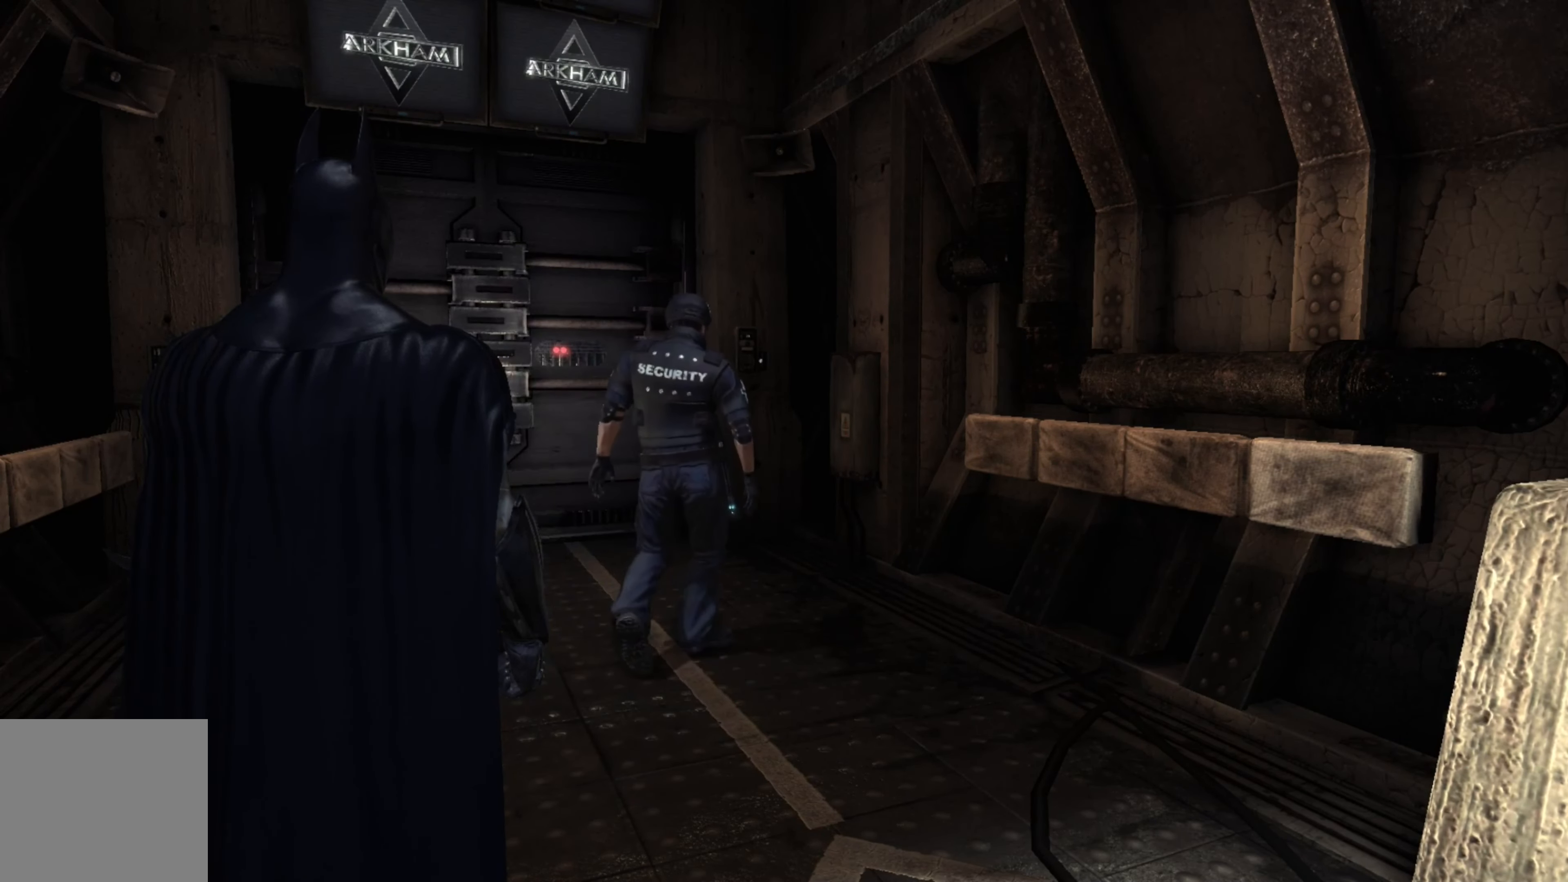
Gameplay with a controller (Xbox layout); each line is a JSON object with the inputs held at the frame after it. "events" lists button and stick changes between this image and that frame as [ms after this image, input, new state], when the widget could be followed in between.
{"buttons": [], "left_stick": "center", "right_stick": "center", "events": [[80, "right_stick", "down-left"], [380, "right_stick", "center"]]}
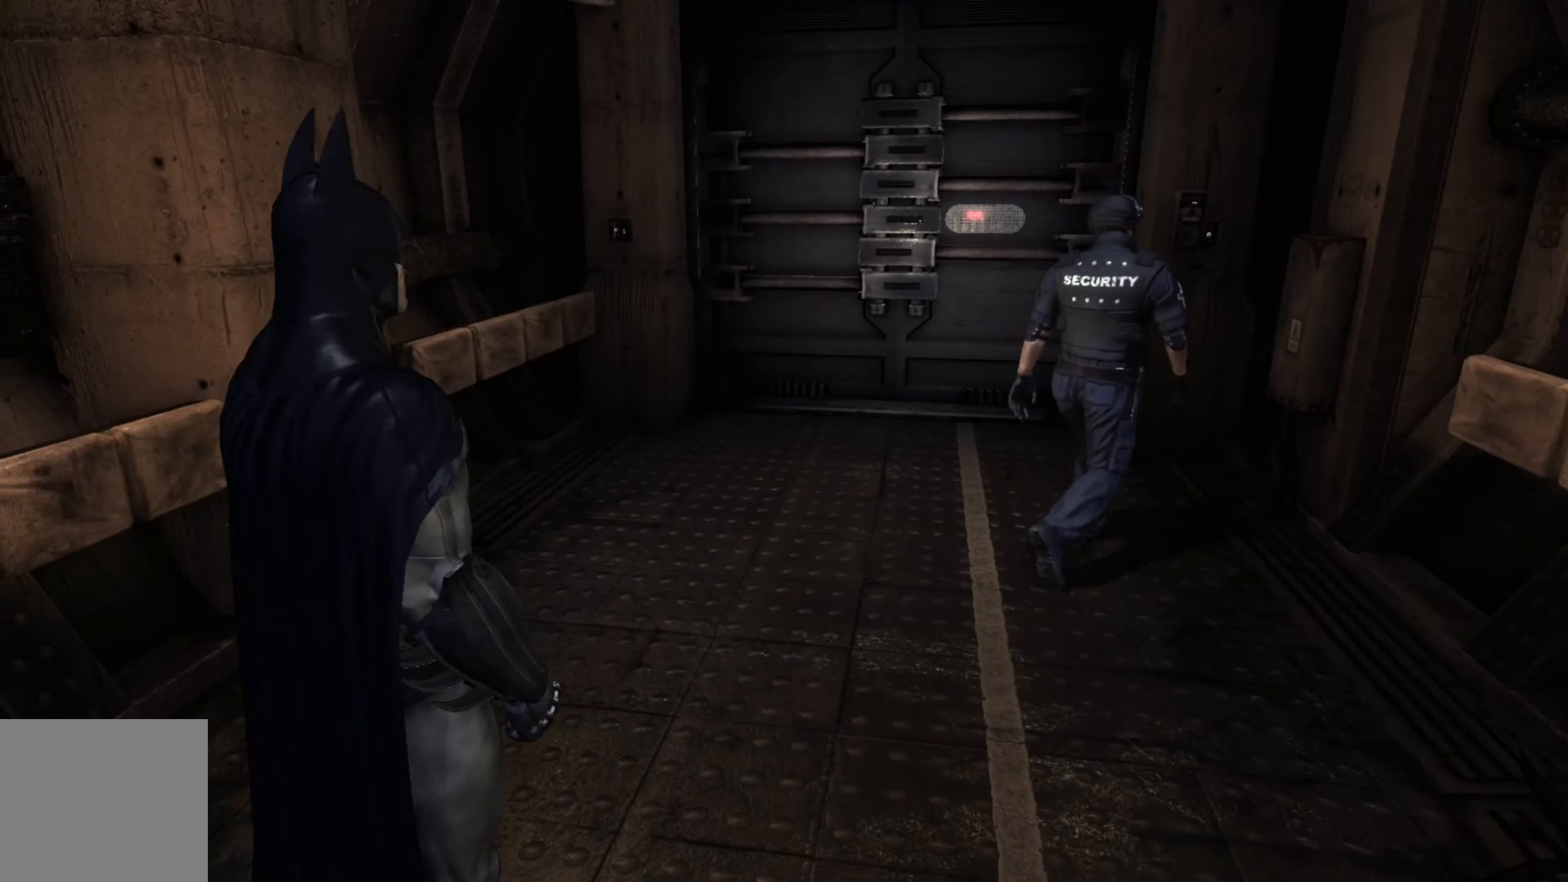
{"buttons": [], "left_stick": "center", "right_stick": "center", "events": [[300, "right_stick", "right"], [460, "right_stick", "center"]]}
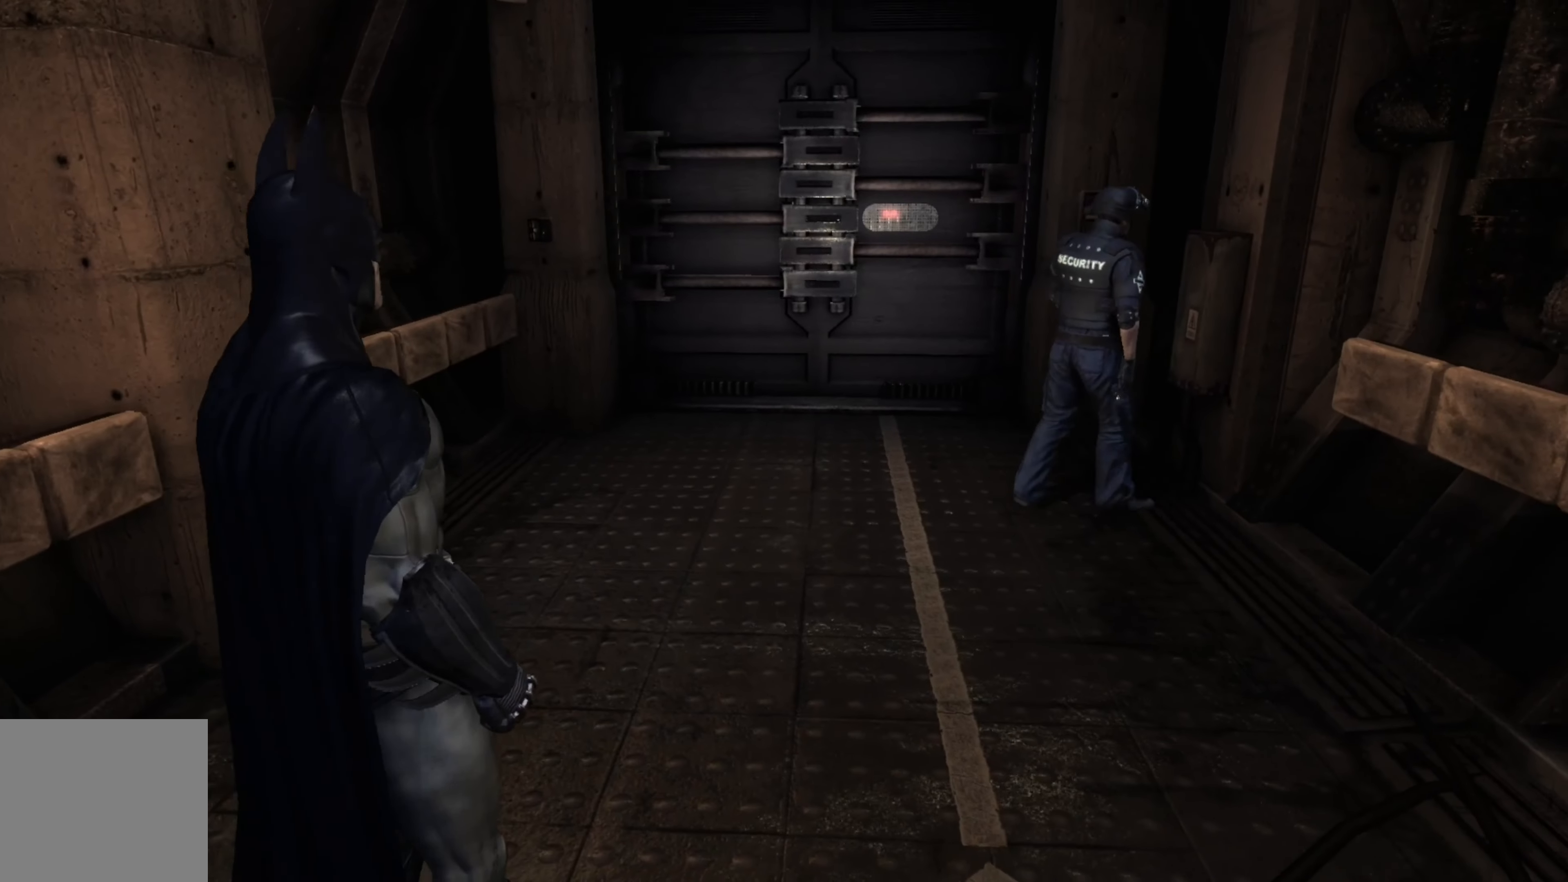
{"buttons": [], "left_stick": "center", "right_stick": "center", "events": [[160, "right_stick", "right"], [420, "right_stick", "center"]]}
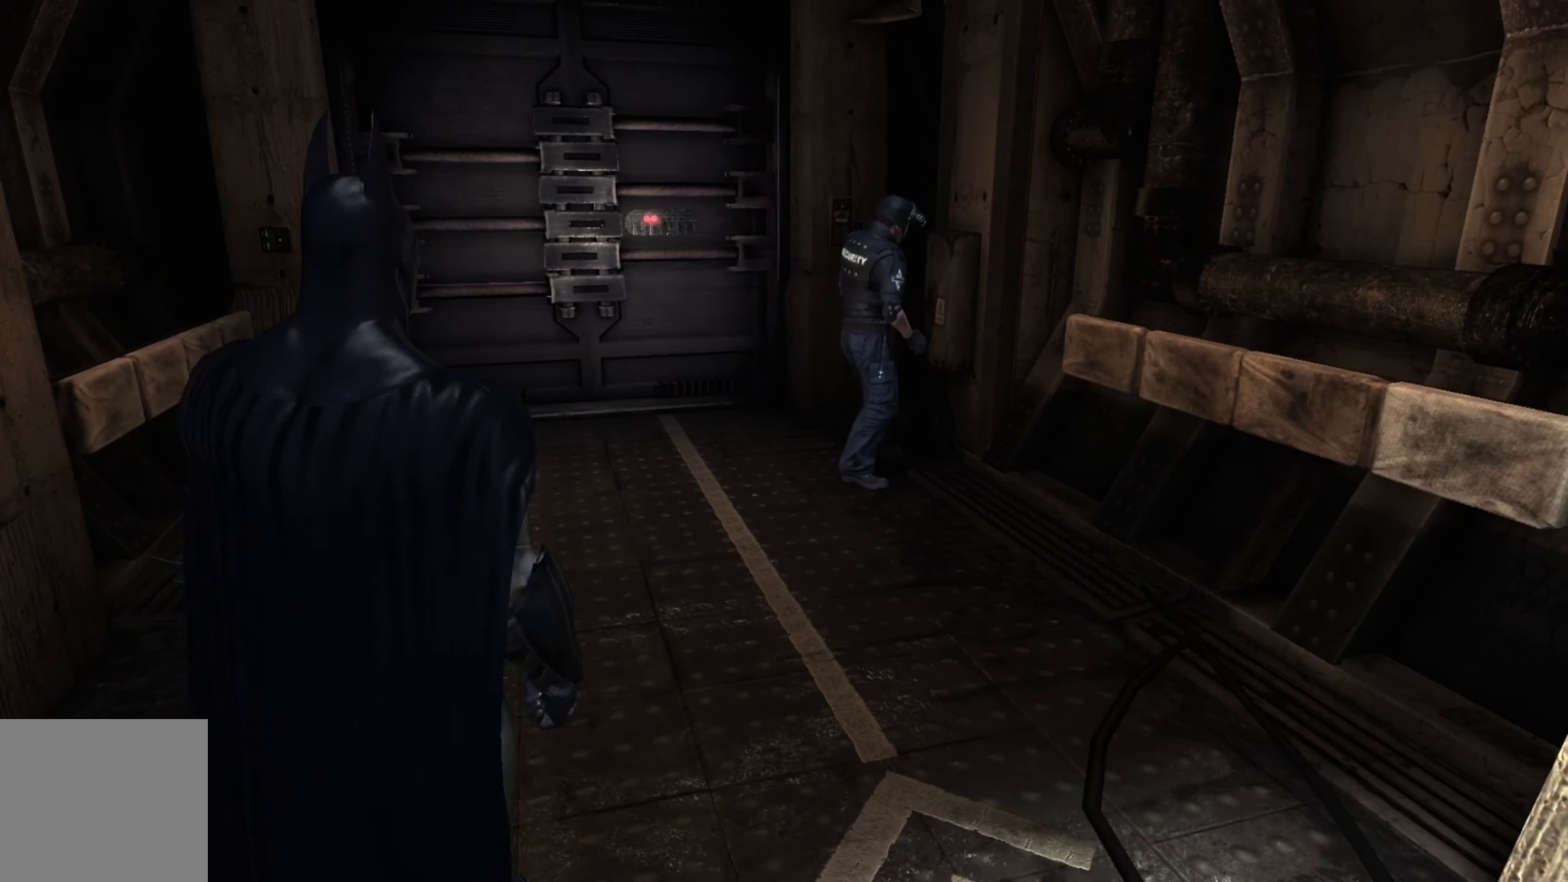
{"buttons": [], "left_stick": "up", "right_stick": "center", "events": [[360, "left_stick", "up"]]}
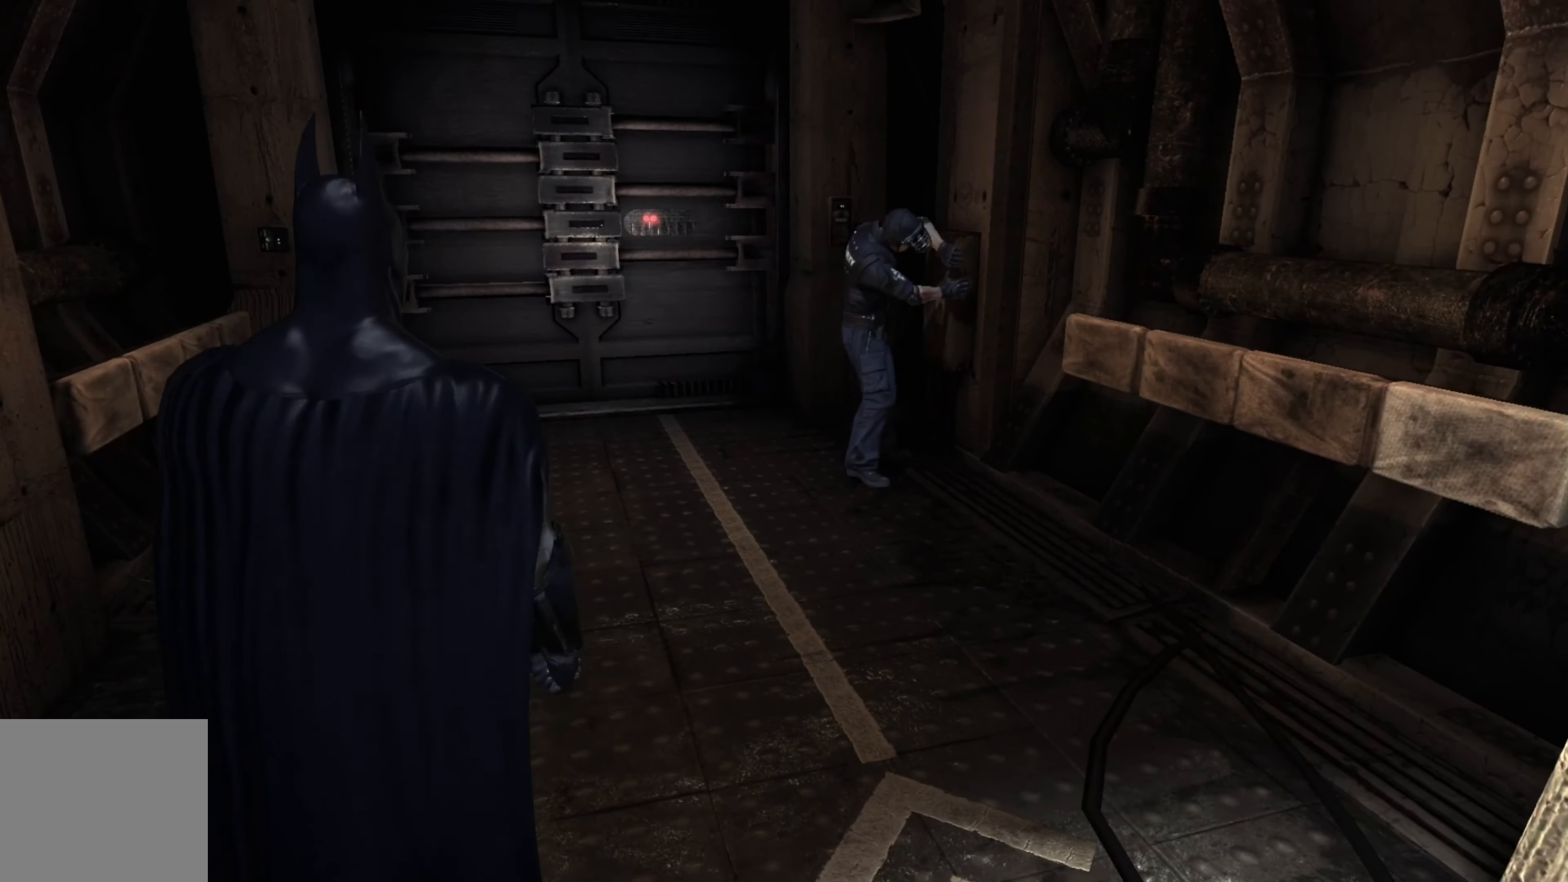
{"buttons": [], "left_stick": "up", "right_stick": "center", "events": []}
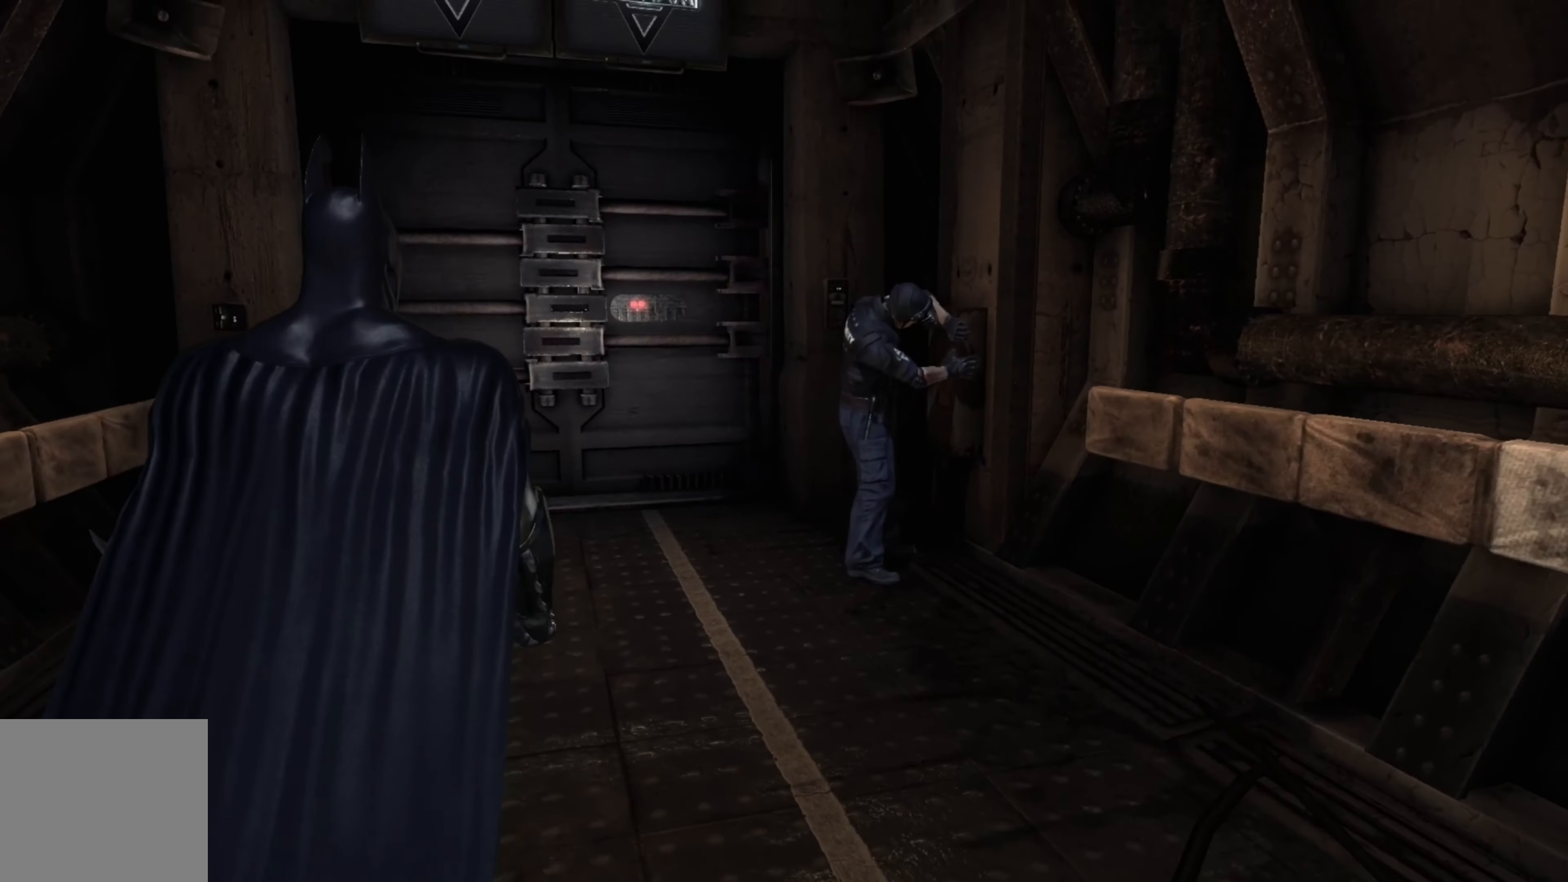
{"buttons": [], "left_stick": "center", "right_stick": "left", "events": [[20, "right_stick", "left"], [160, "left_stick", "center"]]}
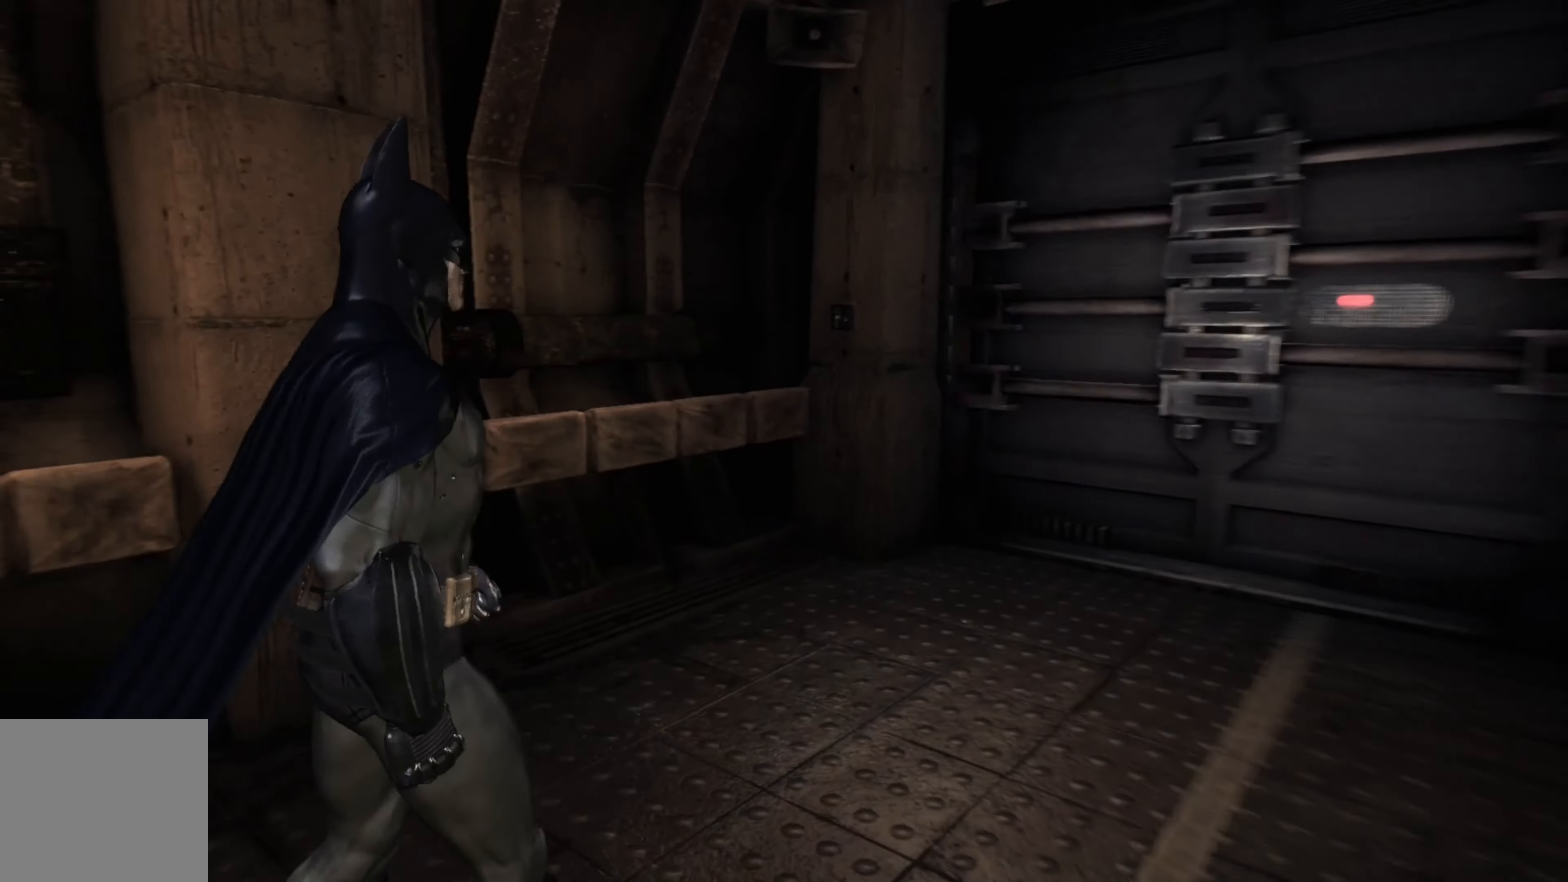
{"buttons": [], "left_stick": "center", "right_stick": "left", "events": []}
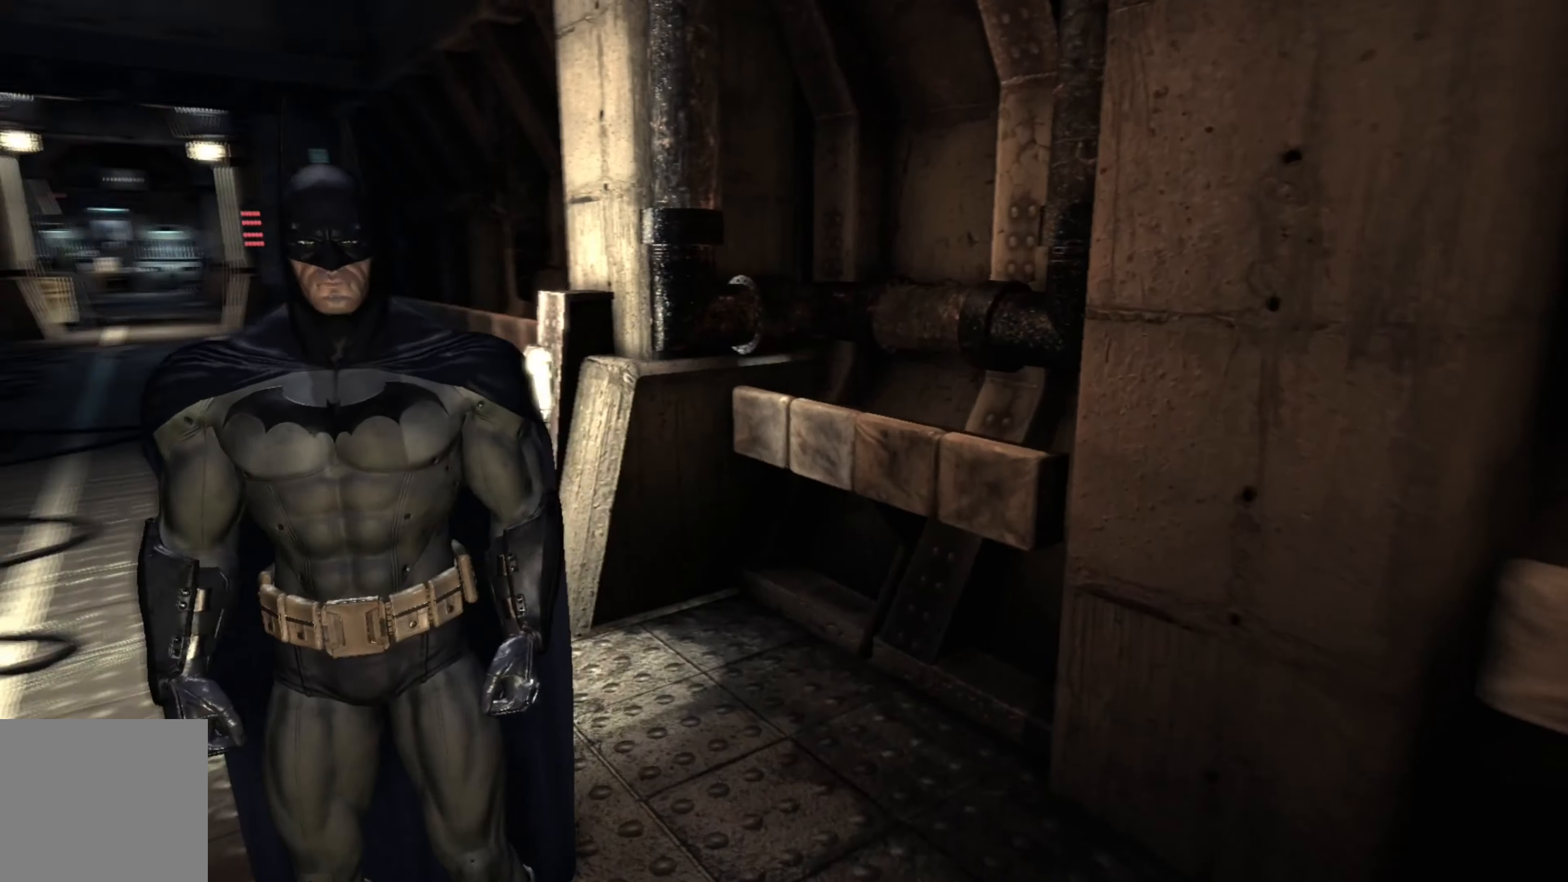
{"buttons": [], "left_stick": "center", "right_stick": "center", "events": [[220, "right_stick", "center"]]}
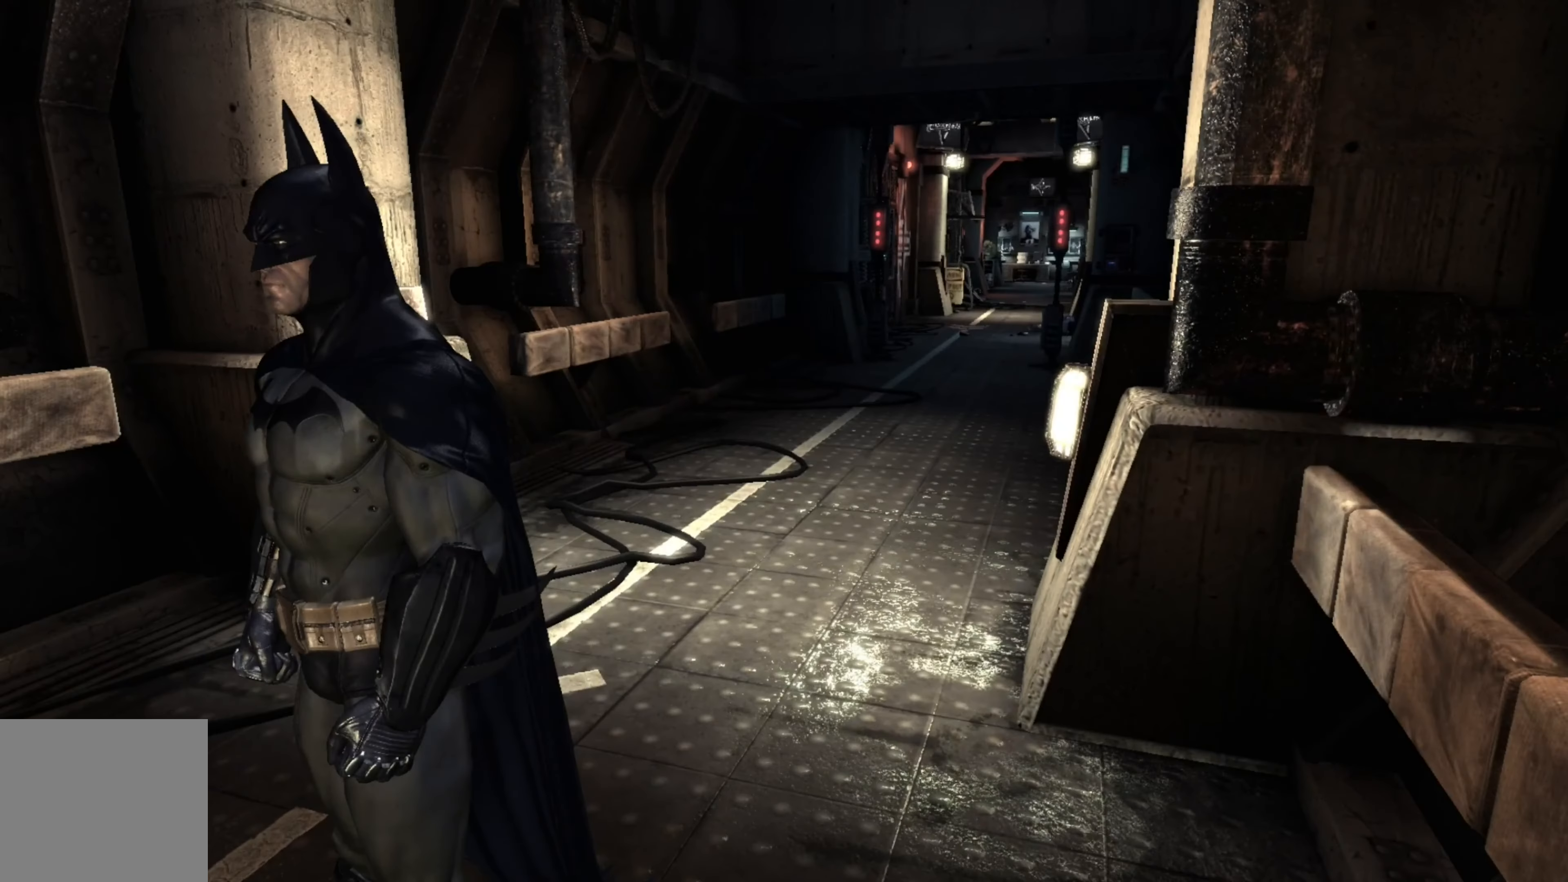
{"buttons": [], "left_stick": "center", "right_stick": "center", "events": [[20, "right_stick", "left"], [360, "right_stick", "center"]]}
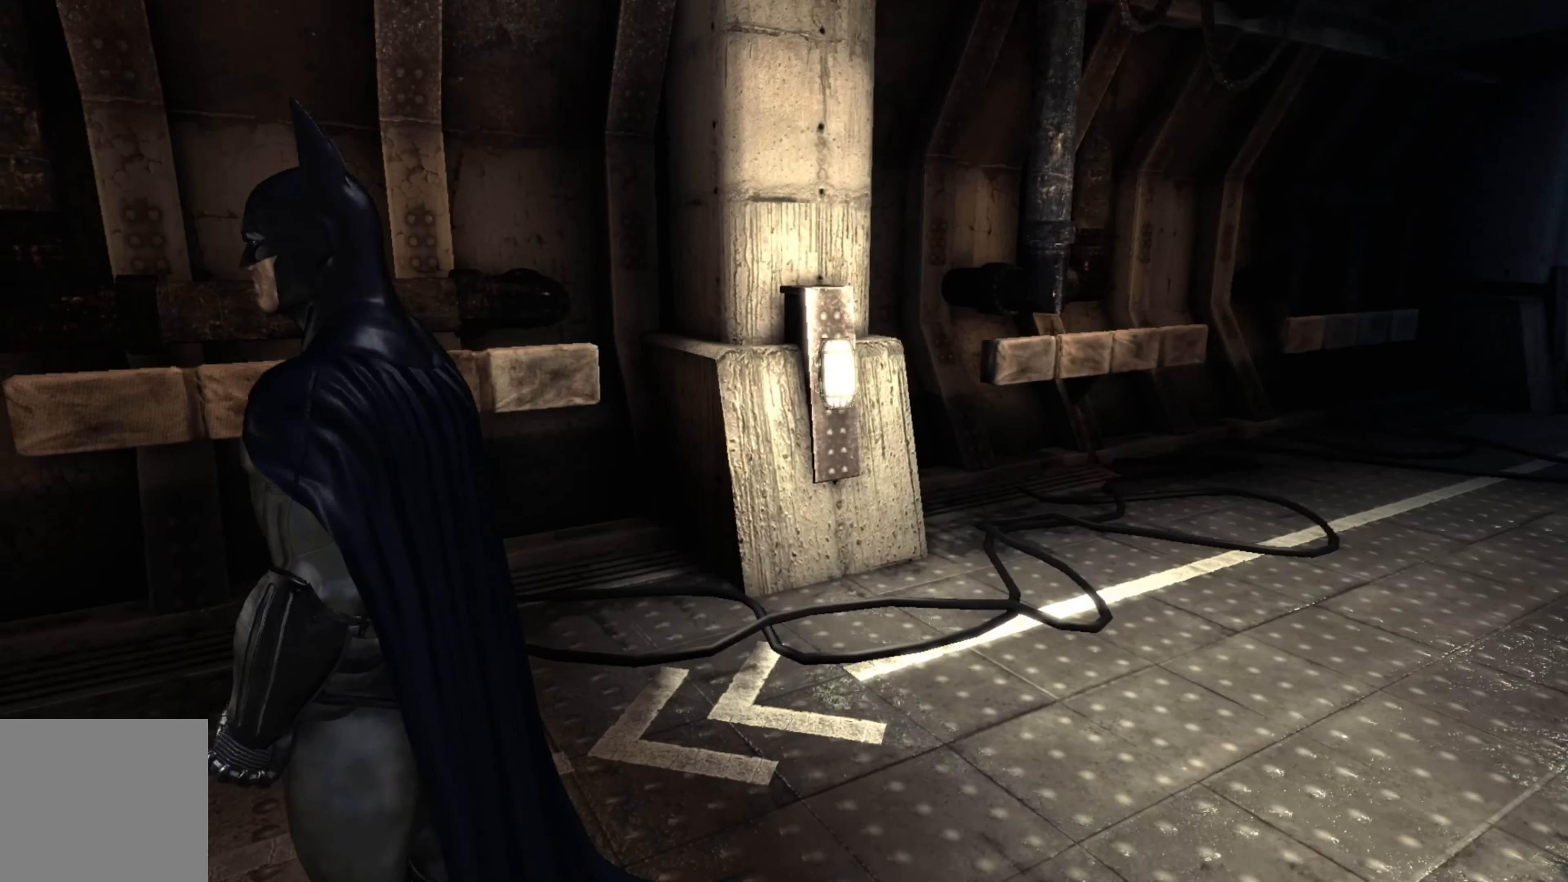
{"buttons": [], "left_stick": "center", "right_stick": "up-right", "events": [[80, "right_stick", "up-right"]]}
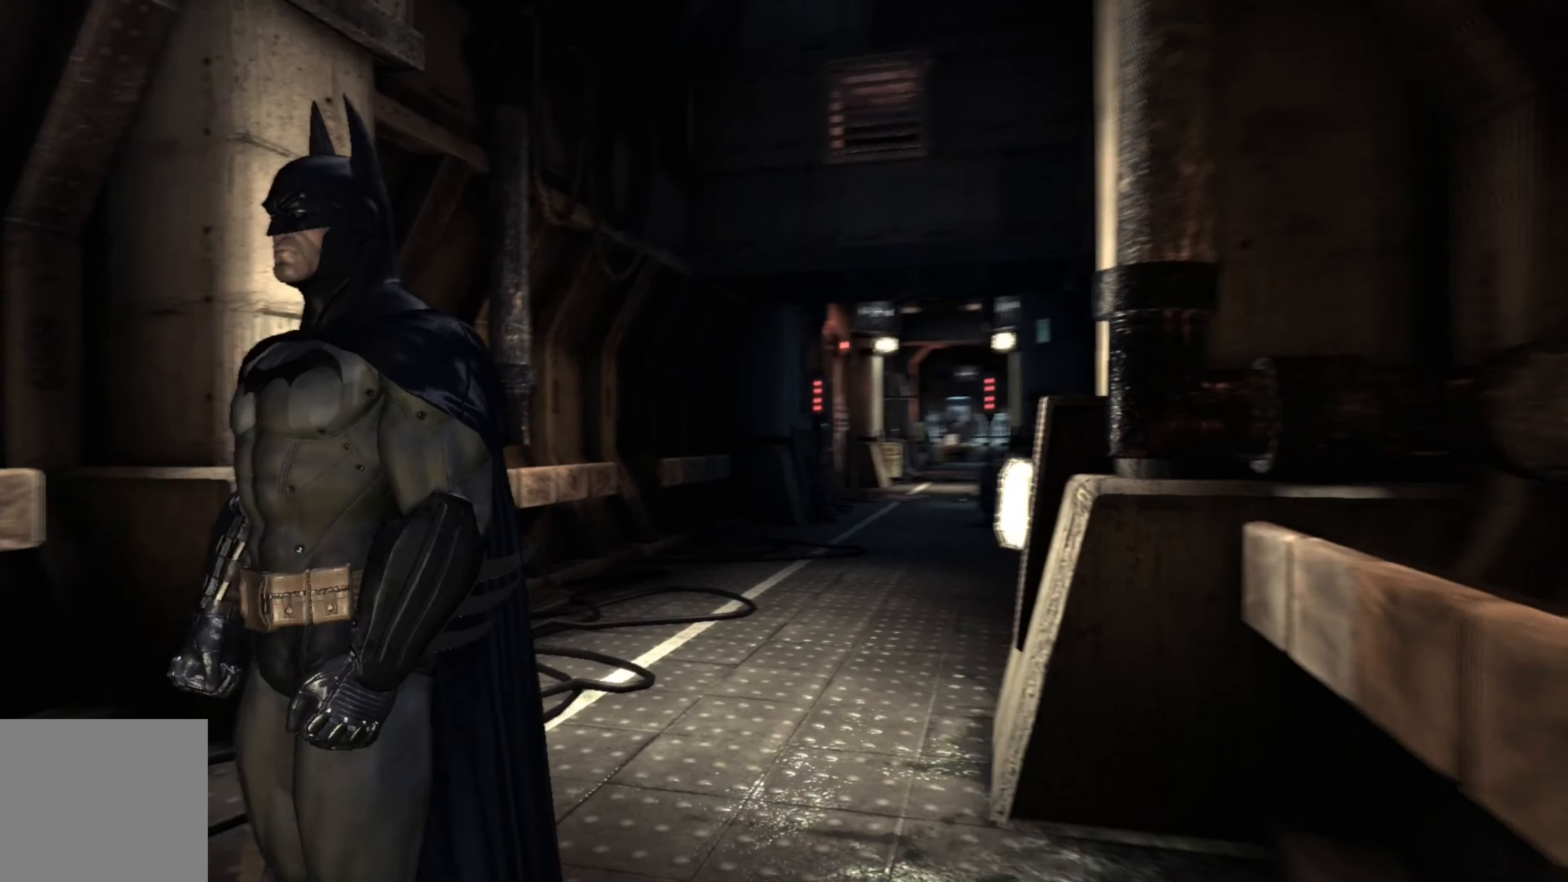
{"buttons": [], "left_stick": "center", "right_stick": "center", "events": [[20, "right_stick", "center"], [140, "right_stick", "right"], [440, "right_stick", "center"]]}
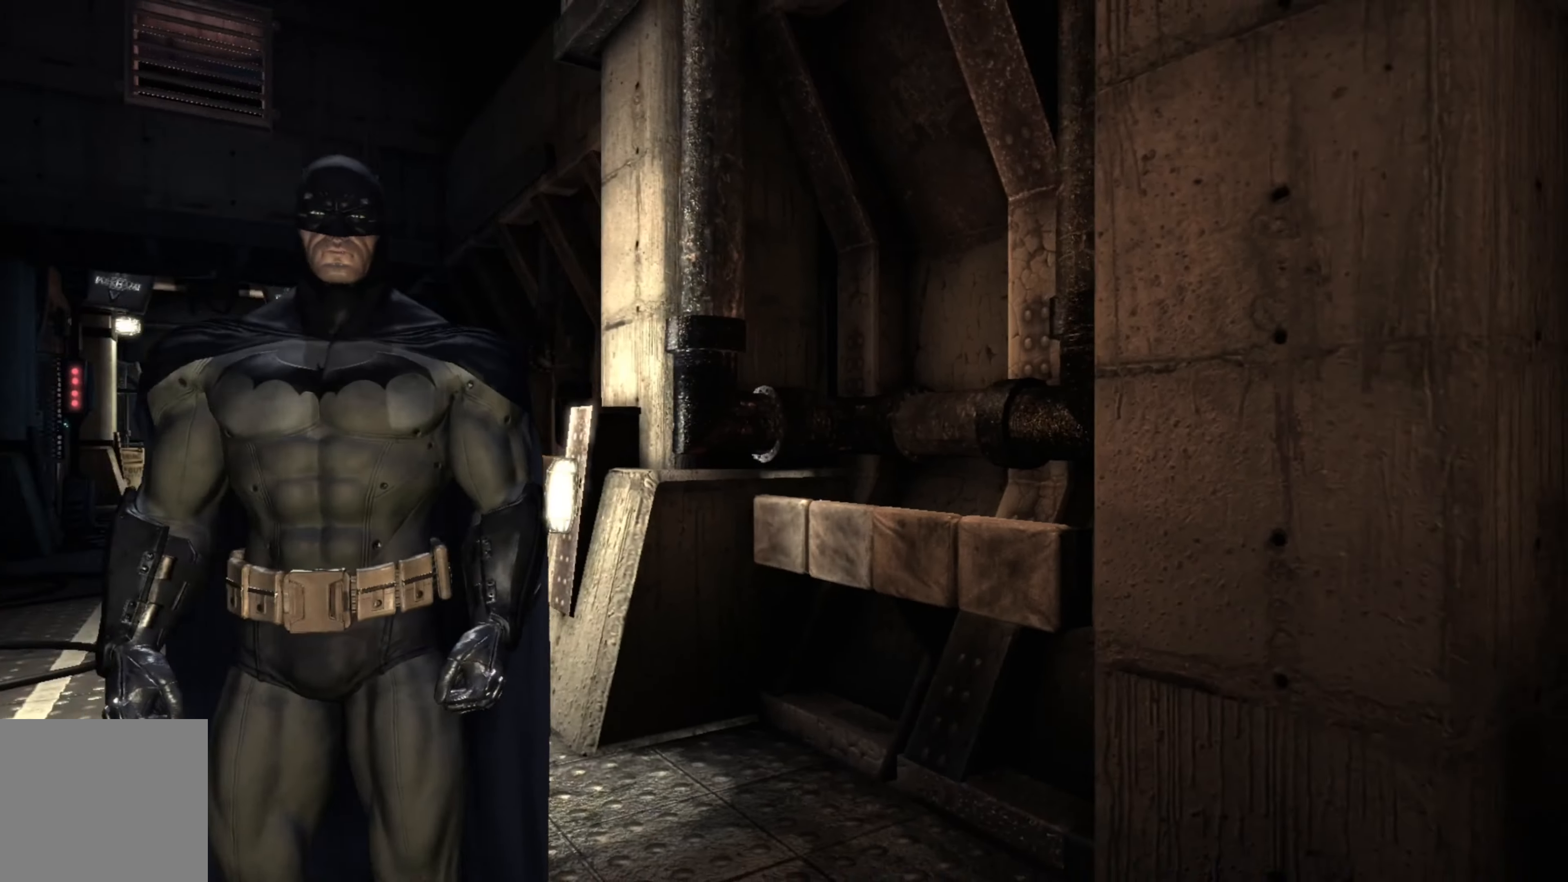
{"buttons": [], "left_stick": "center", "right_stick": "right", "events": [[320, "right_stick", "right"]]}
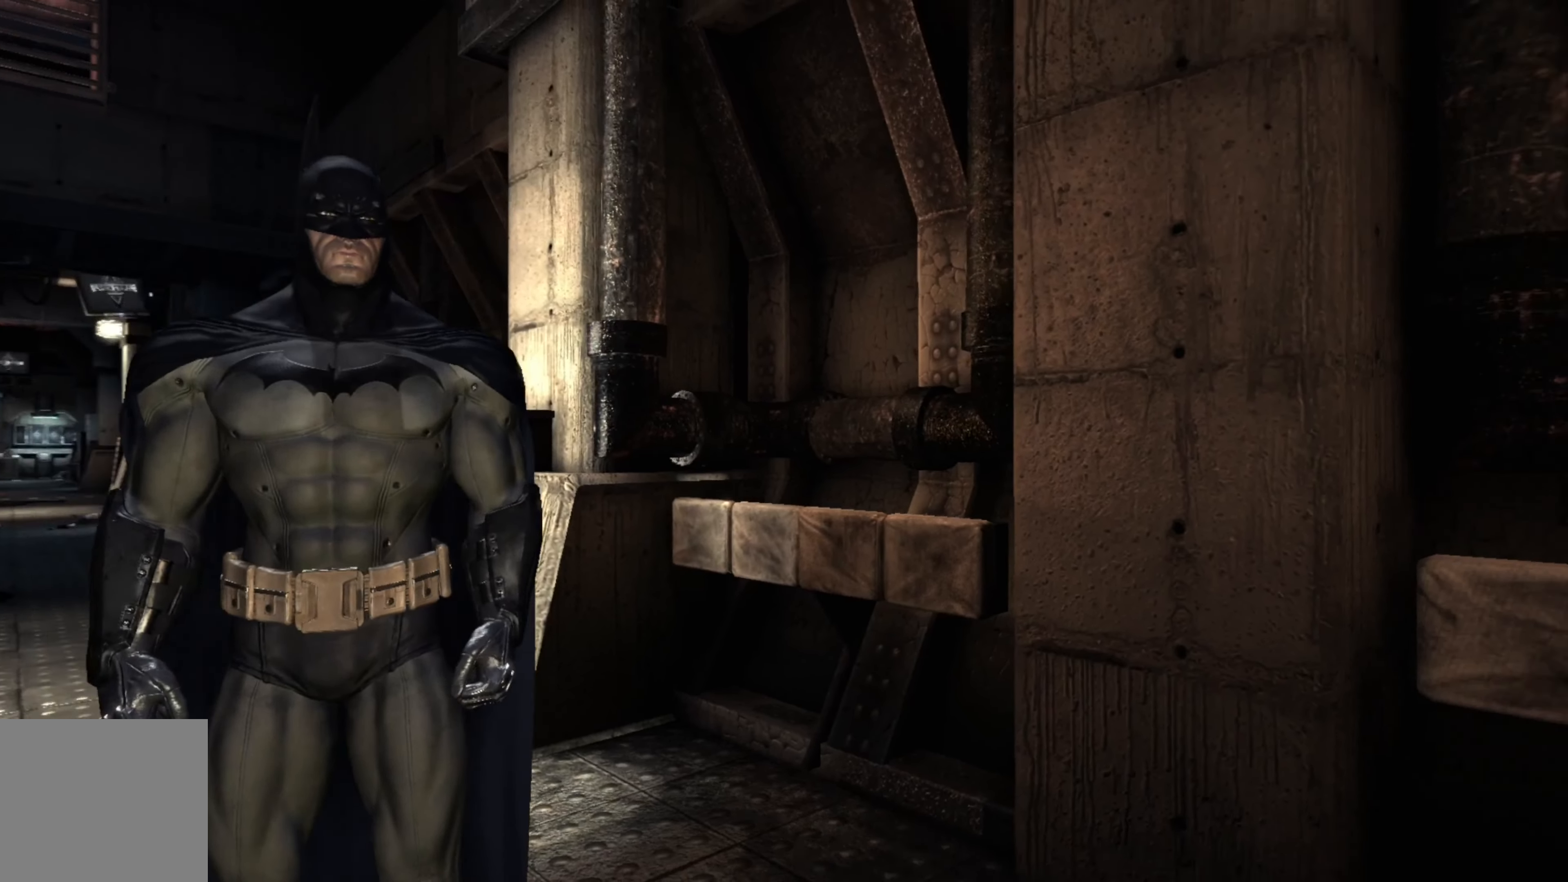
{"buttons": [], "left_stick": "center", "right_stick": "right", "events": [[220, "right_stick", "center"], [480, "right_stick", "right"]]}
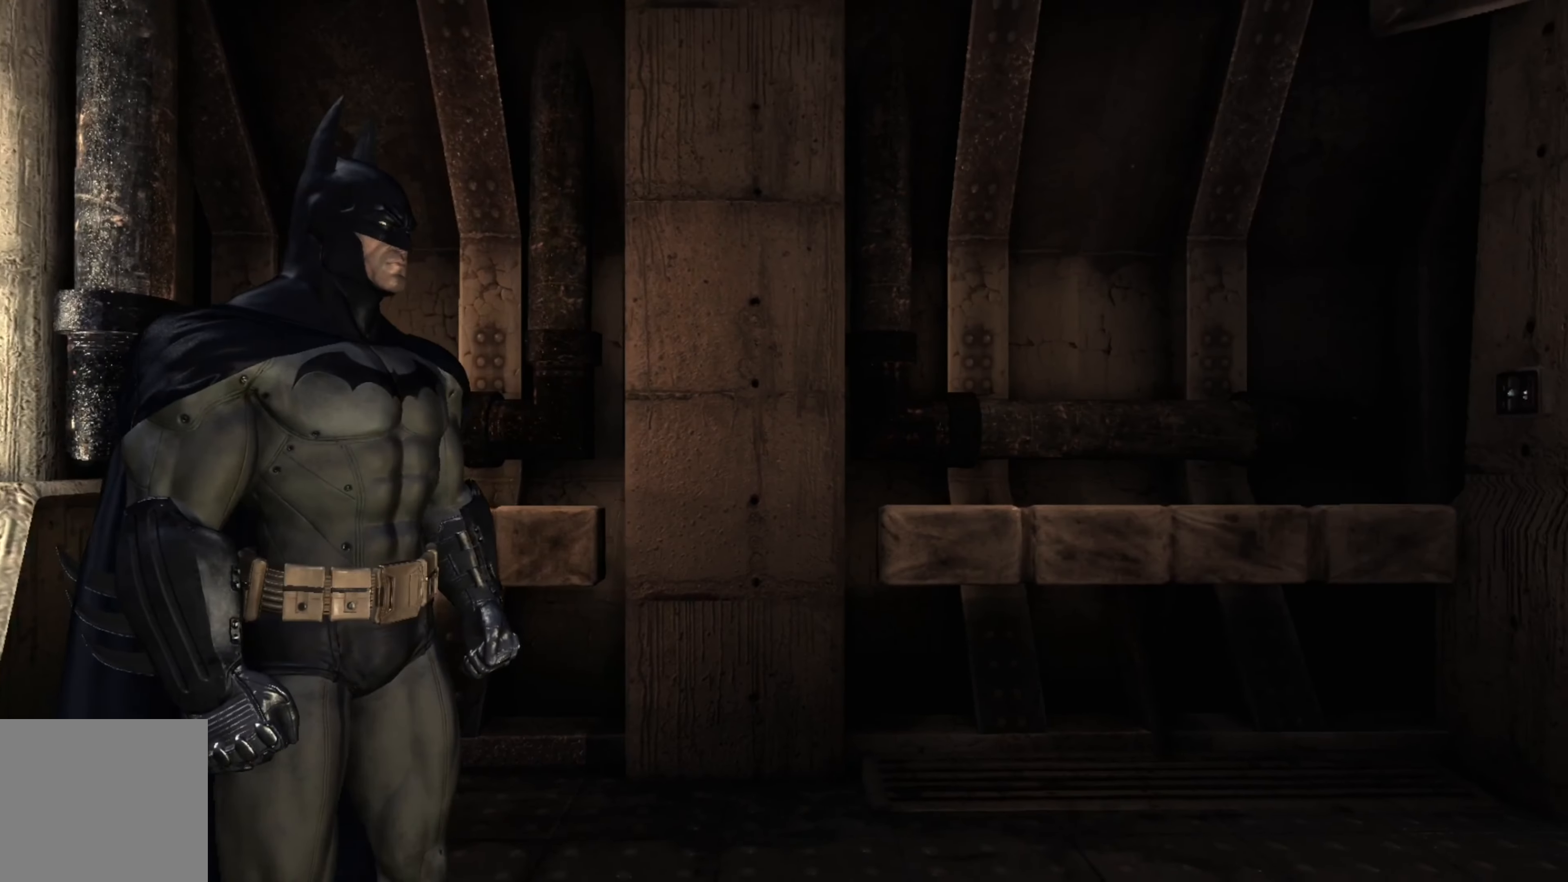
{"buttons": [], "left_stick": "center", "right_stick": "center", "events": [[200, "right_stick", "center"]]}
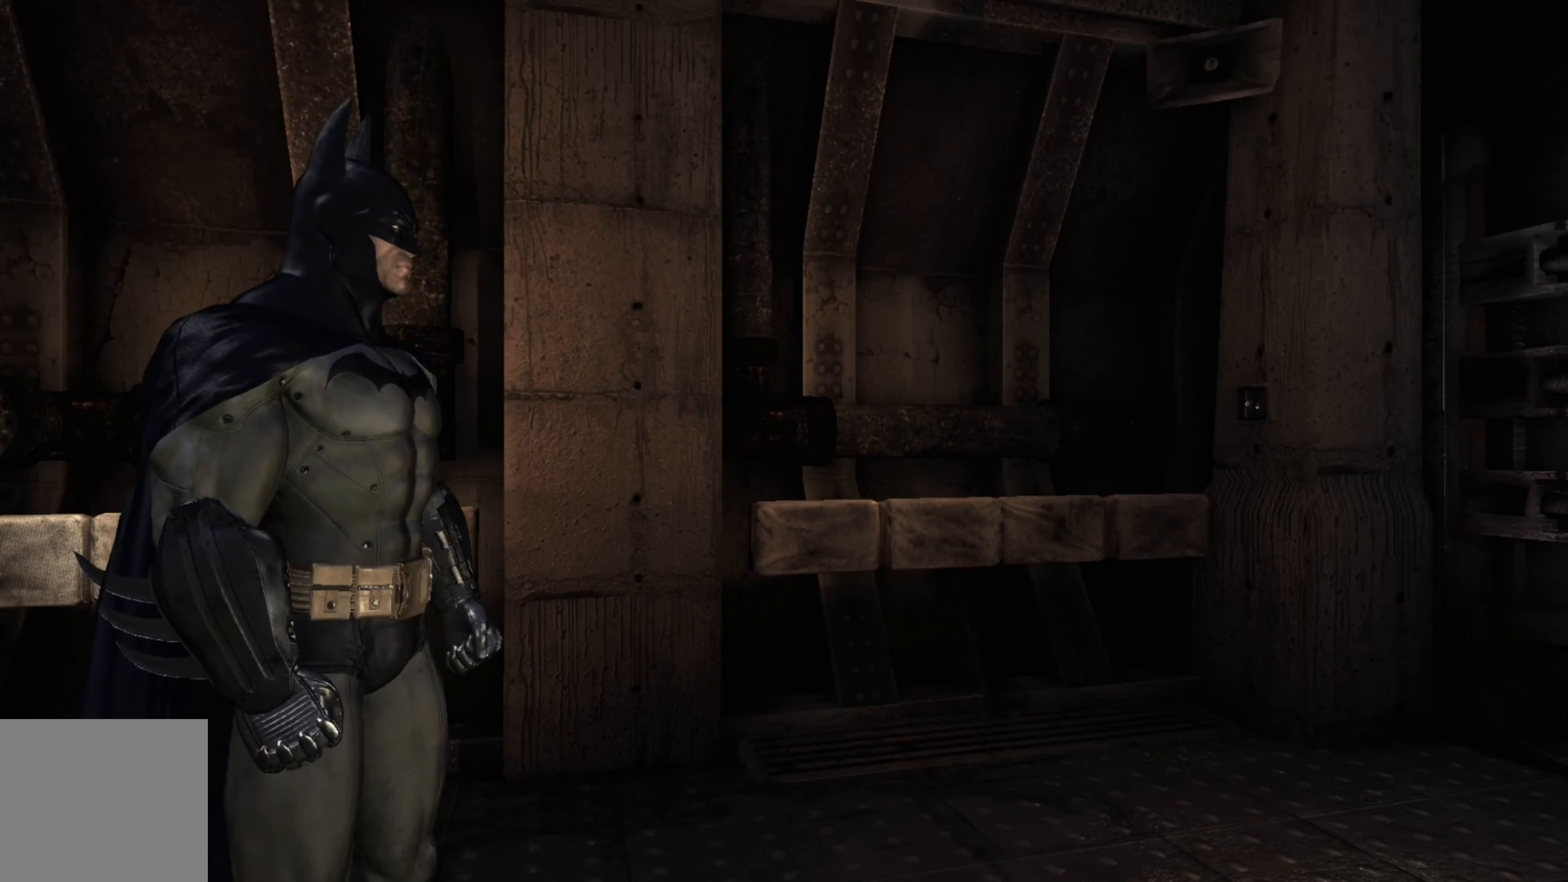
{"buttons": [], "left_stick": "center", "right_stick": "center", "events": [[60, "right_stick", "right"], [280, "right_stick", "center"]]}
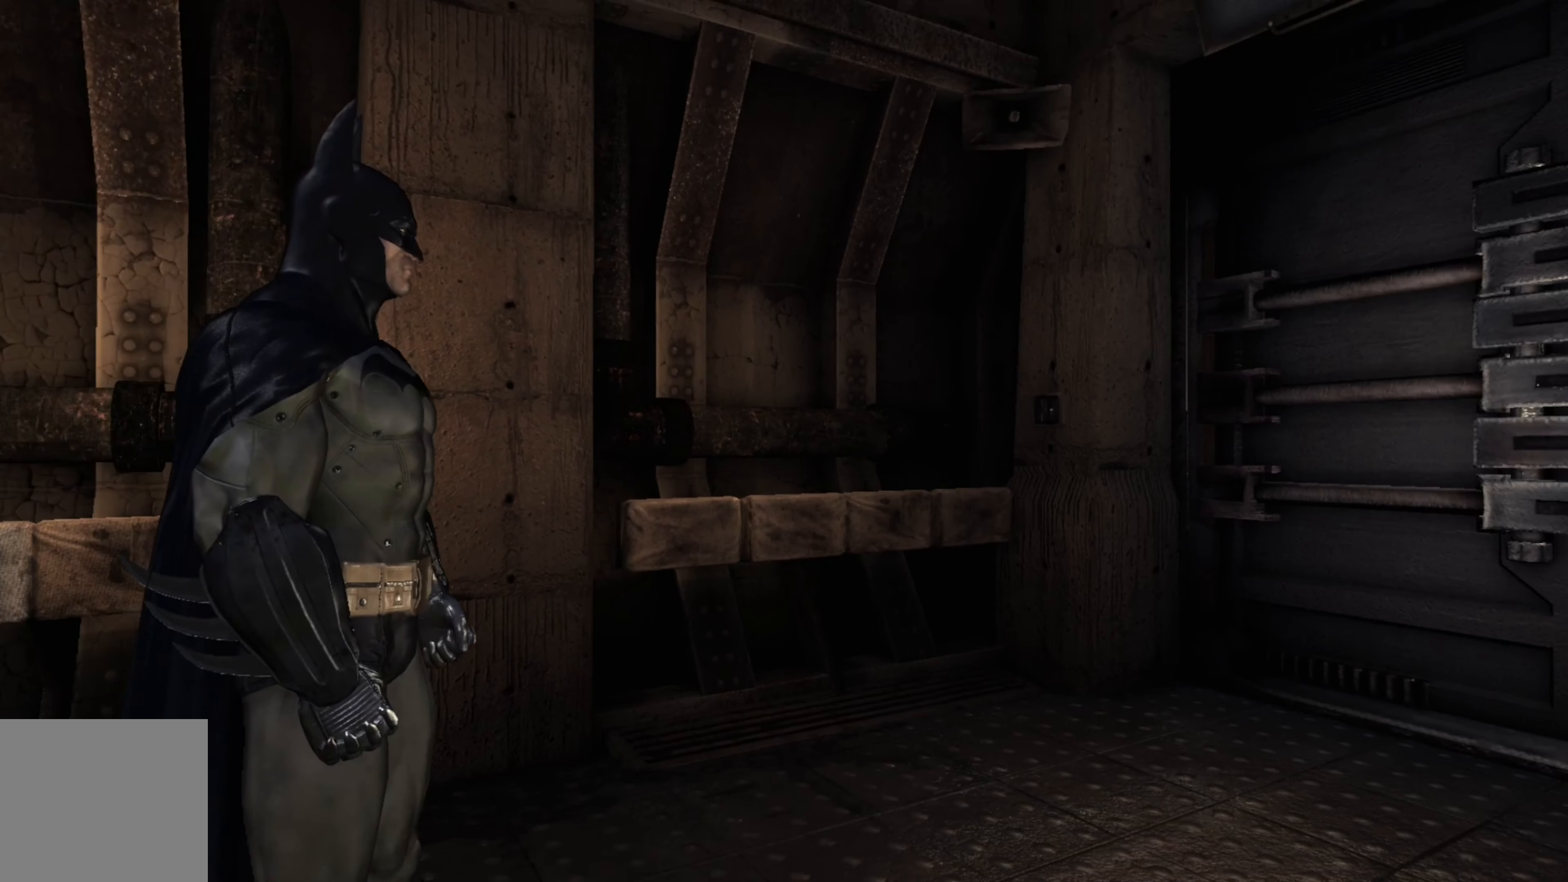
{"buttons": [], "left_stick": "center", "right_stick": "right", "events": [[240, "right_stick", "right"]]}
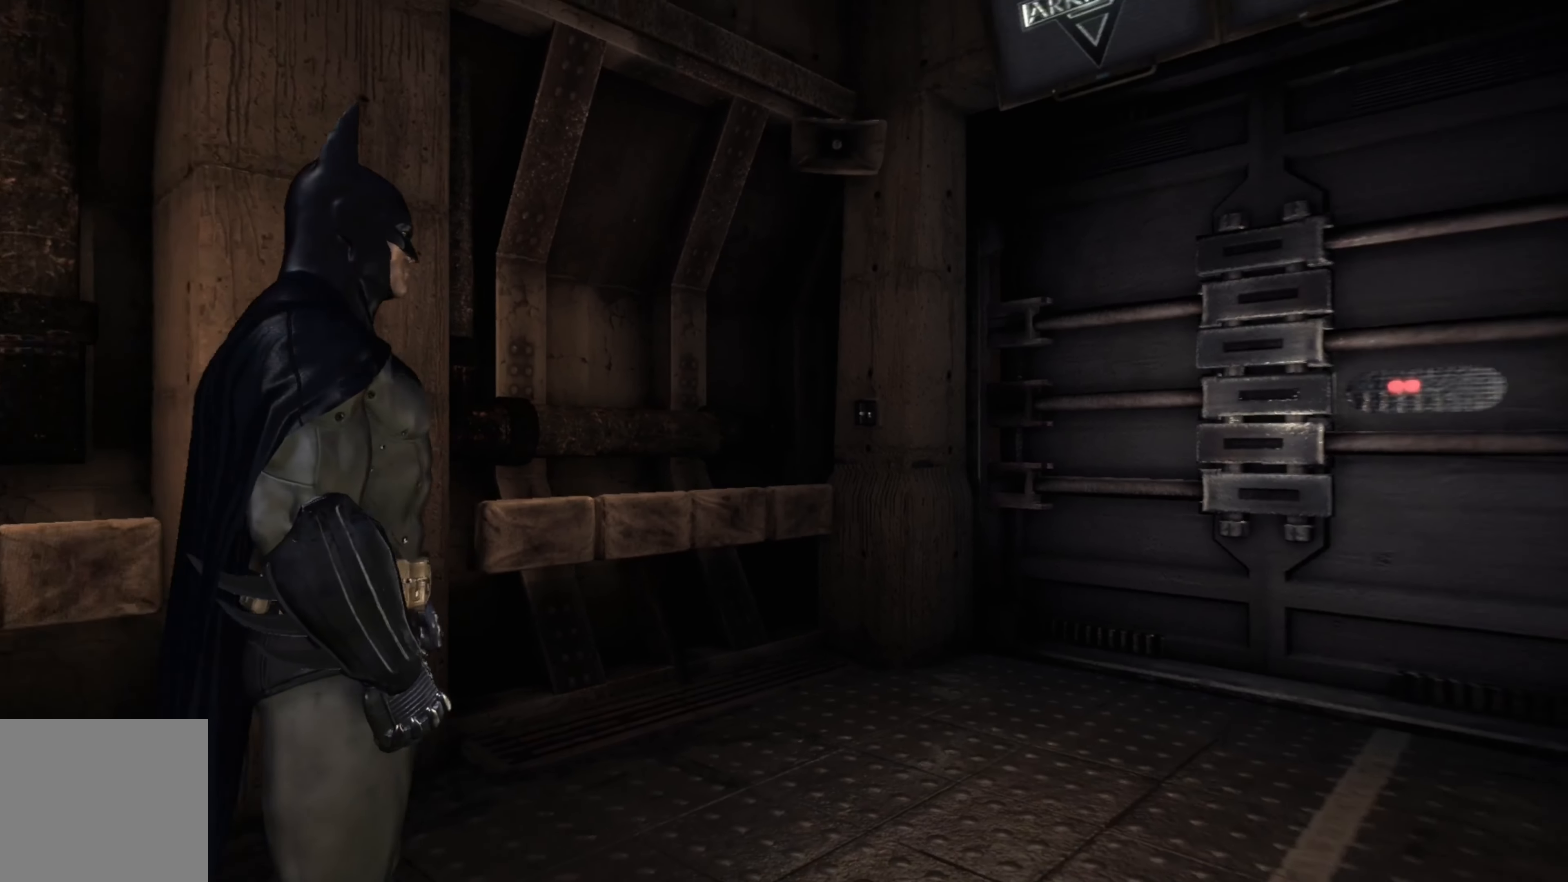
{"buttons": [], "left_stick": "center", "right_stick": "center", "events": [[180, "right_stick", "center"]]}
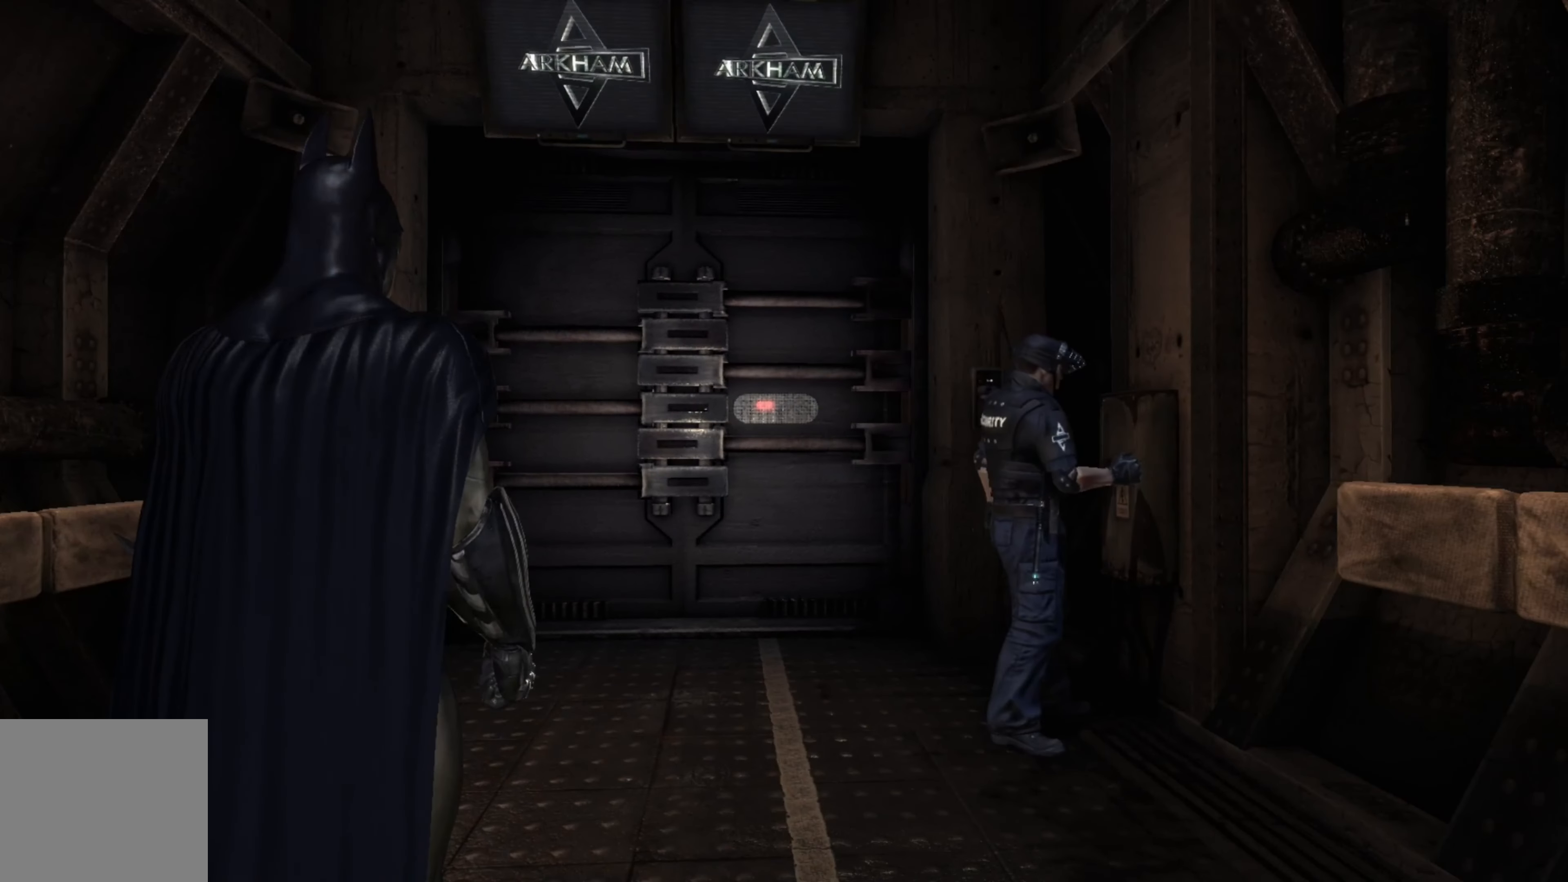
{"buttons": [], "left_stick": "center", "right_stick": "center", "events": []}
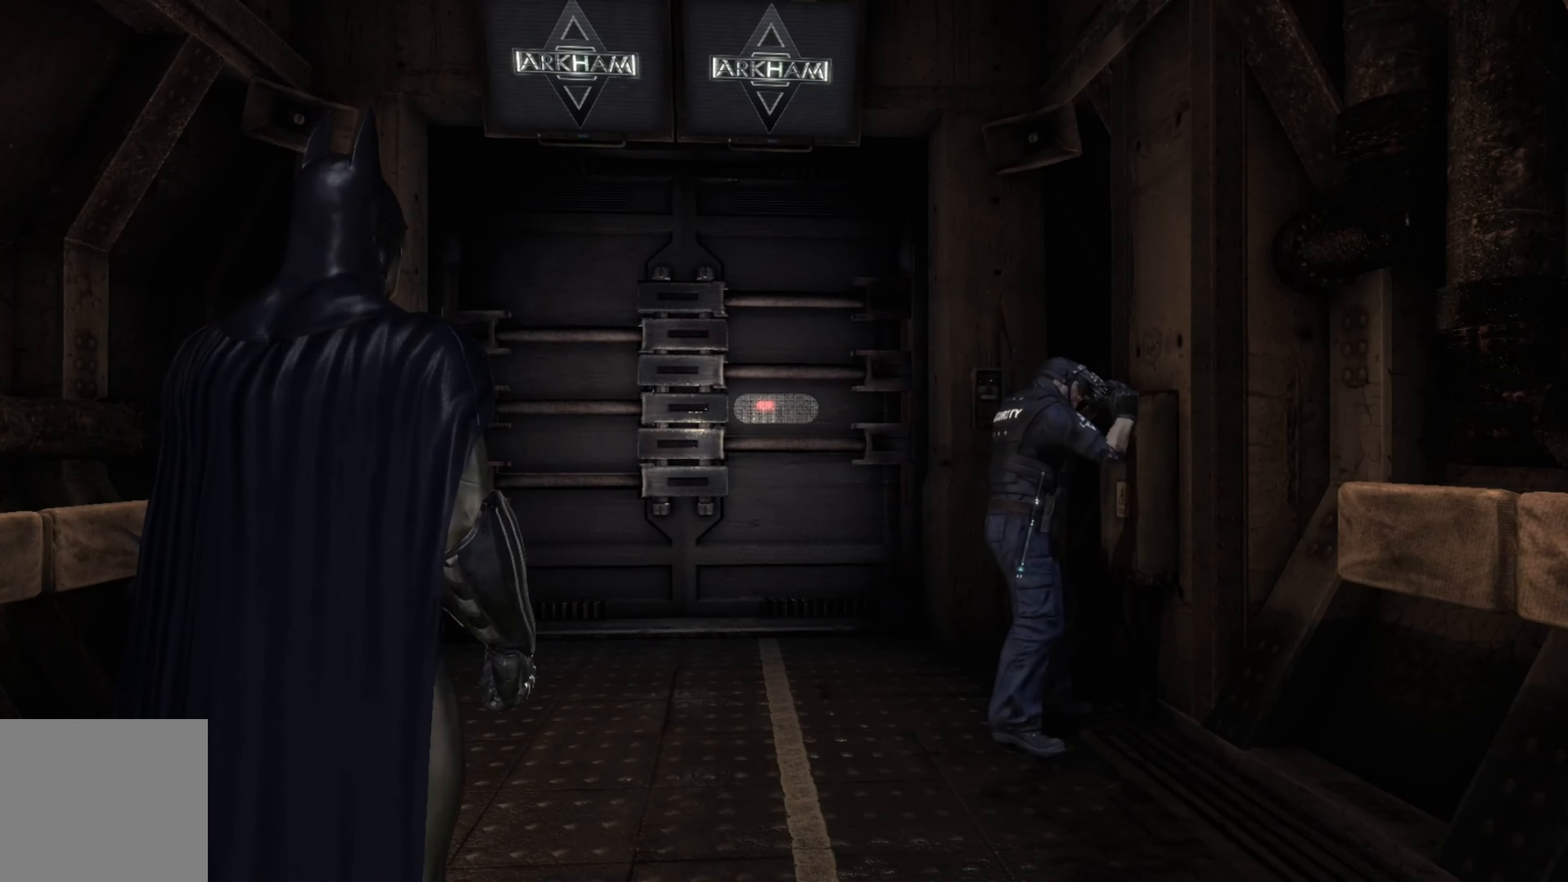
{"buttons": [], "left_stick": "center", "right_stick": "center", "events": []}
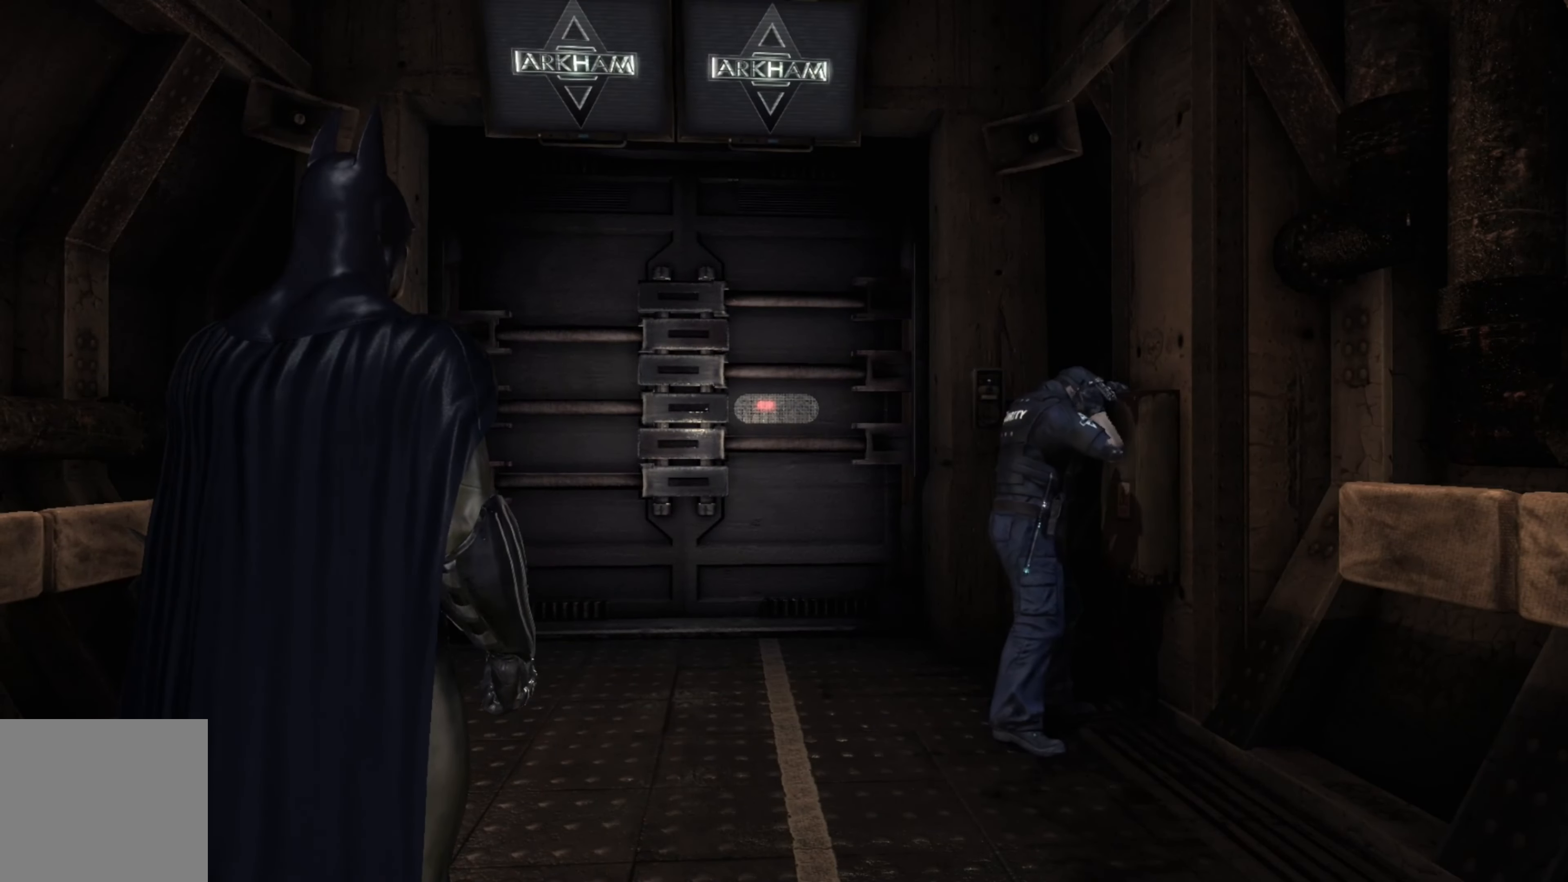
{"buttons": [], "left_stick": "up", "right_stick": "right", "events": [[100, "right_stick", "down"], [220, "left_stick", "up"], [320, "right_stick", "center"], [460, "right_stick", "right"]]}
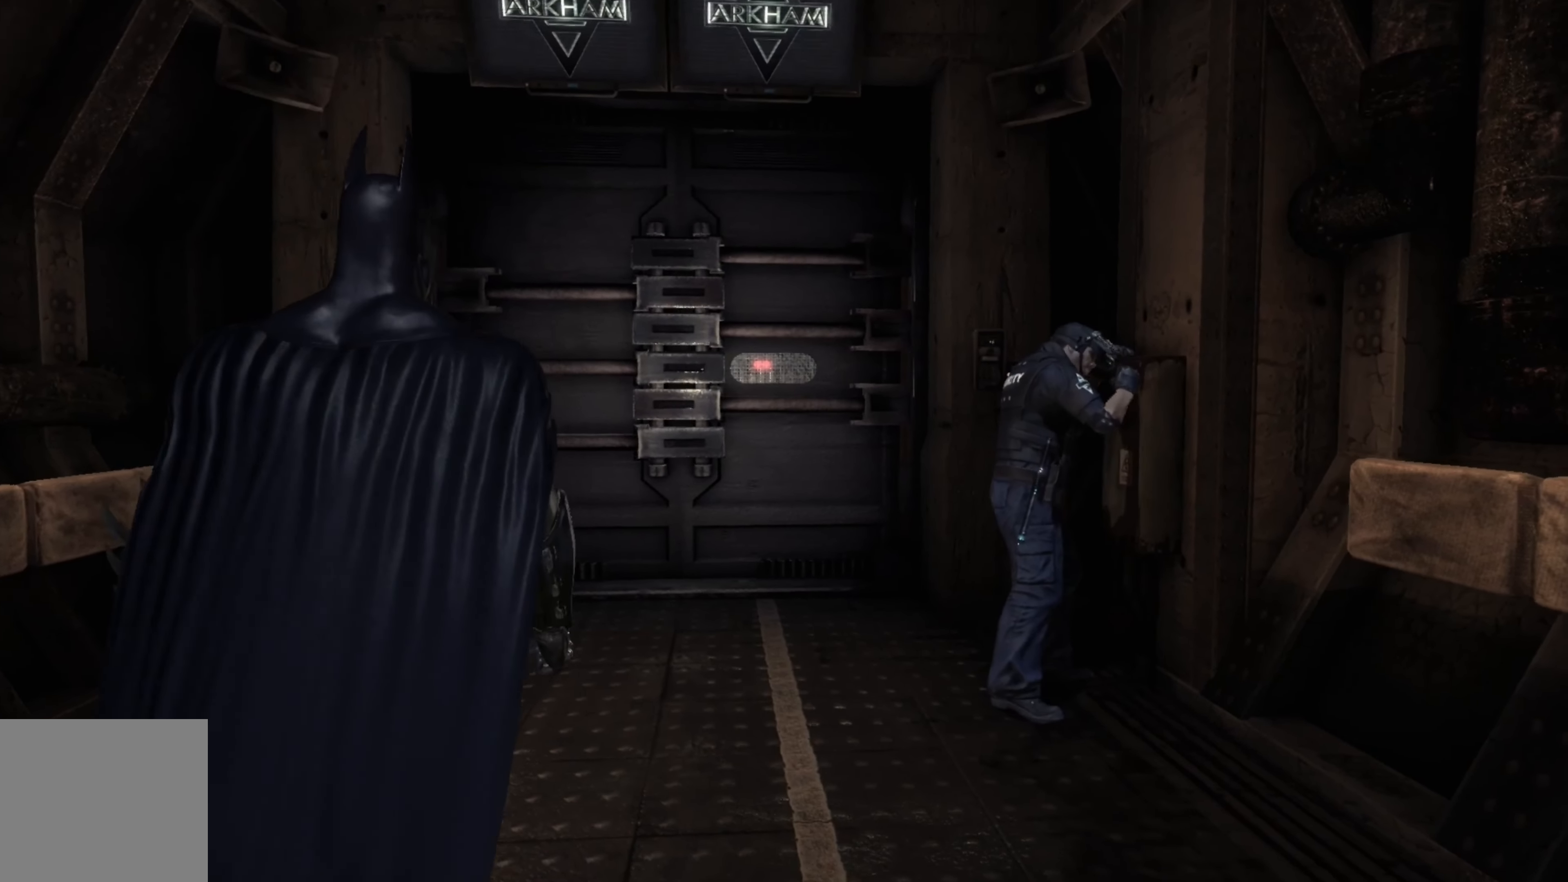
{"buttons": [], "left_stick": "center", "right_stick": "center", "events": [[80, "left_stick", "center"], [140, "right_stick", "center"]]}
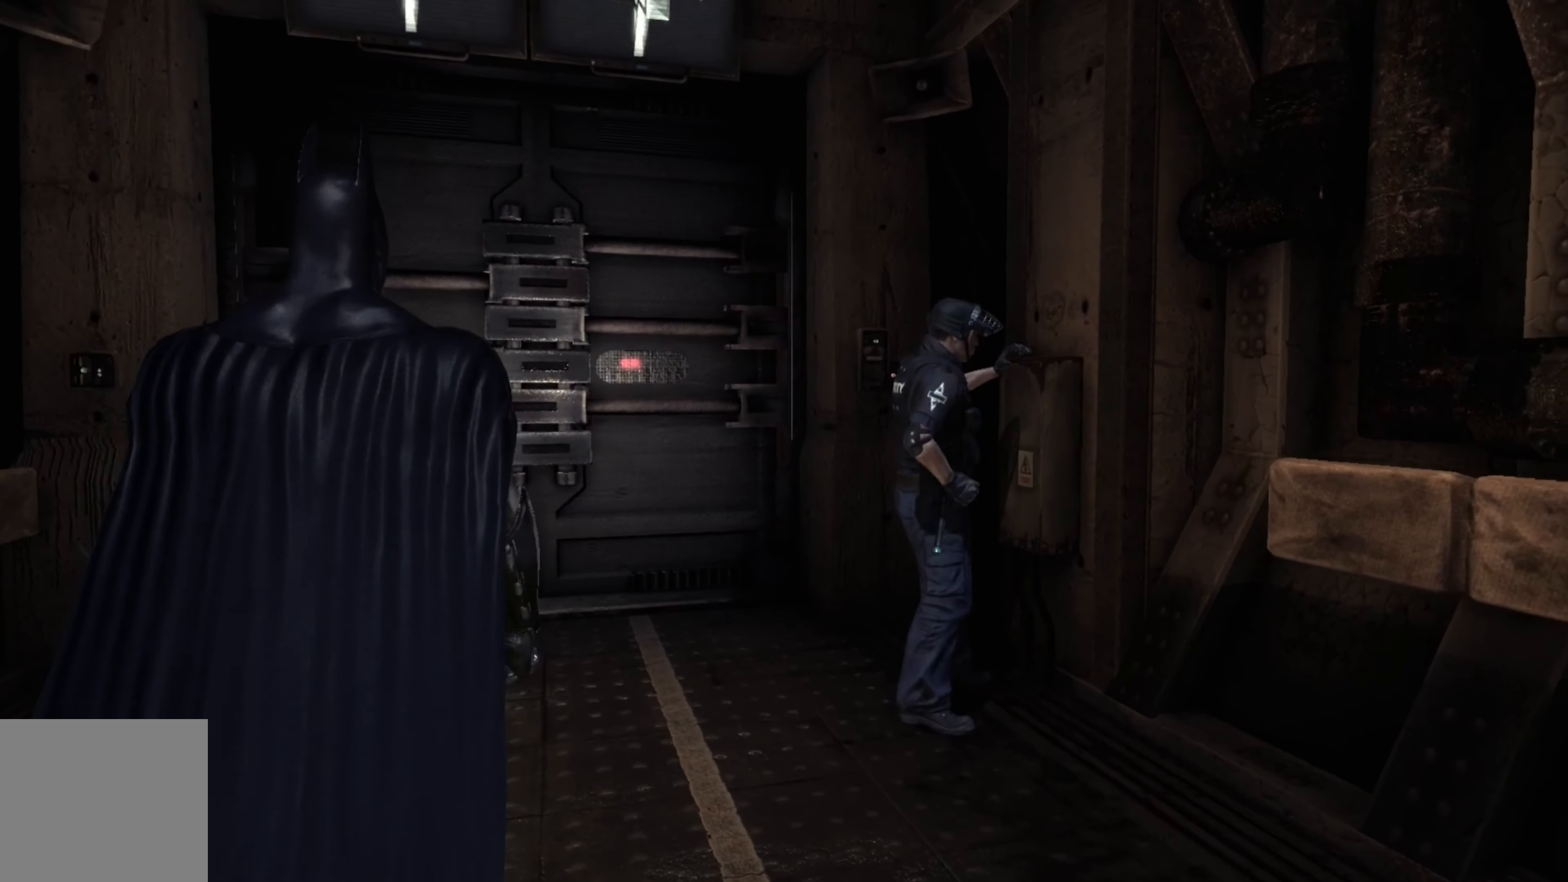
{"buttons": [], "left_stick": "center", "right_stick": "center", "events": [[160, "right_stick", "right"], [280, "right_stick", "center"]]}
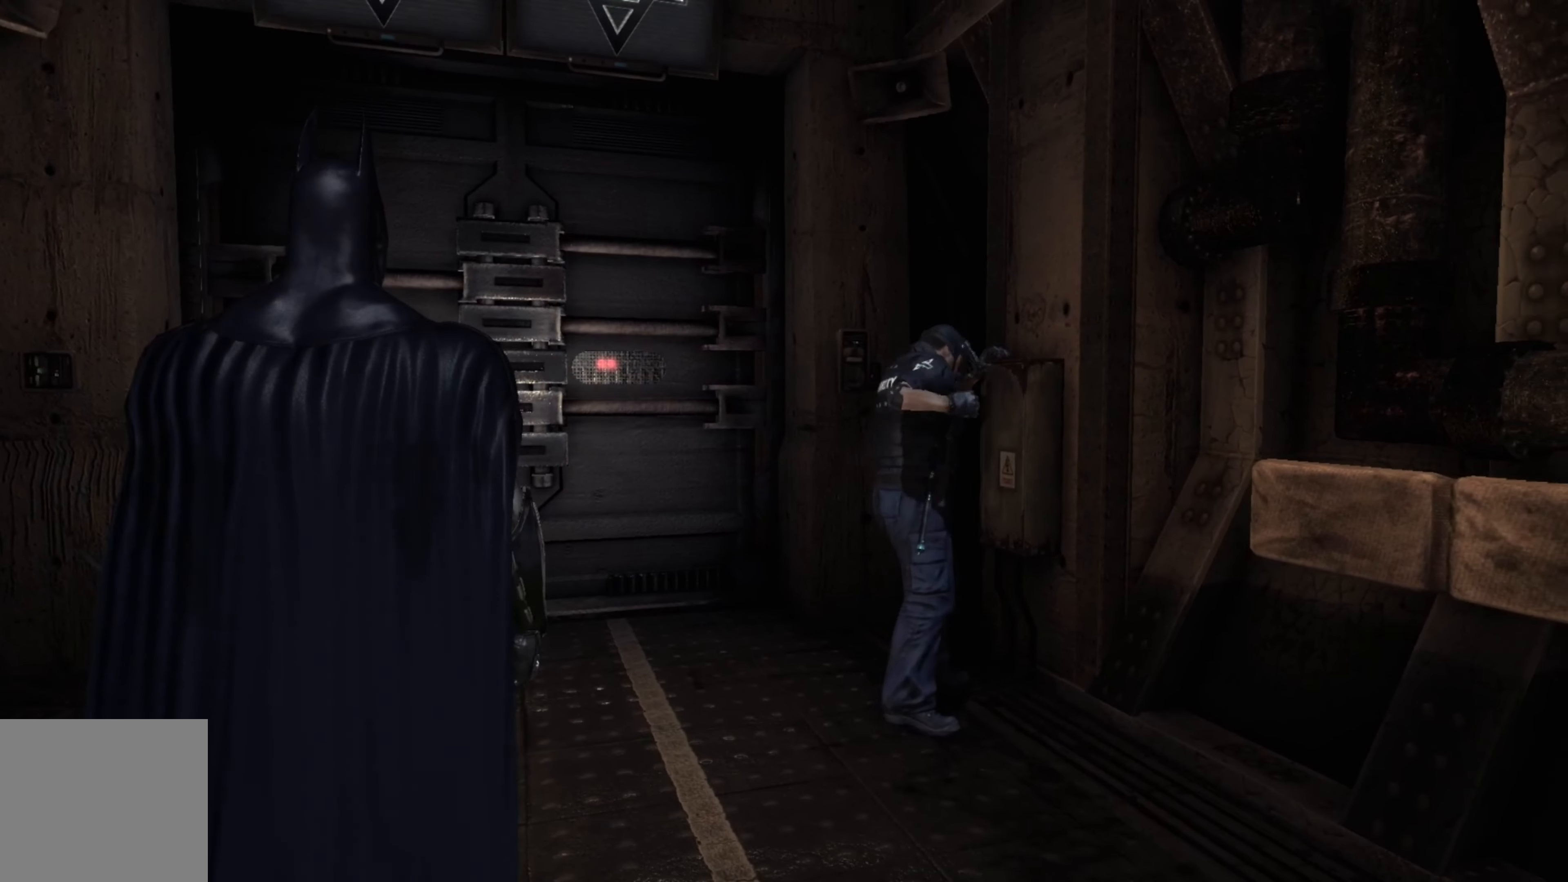
{"buttons": [], "left_stick": "center", "right_stick": "center", "events": []}
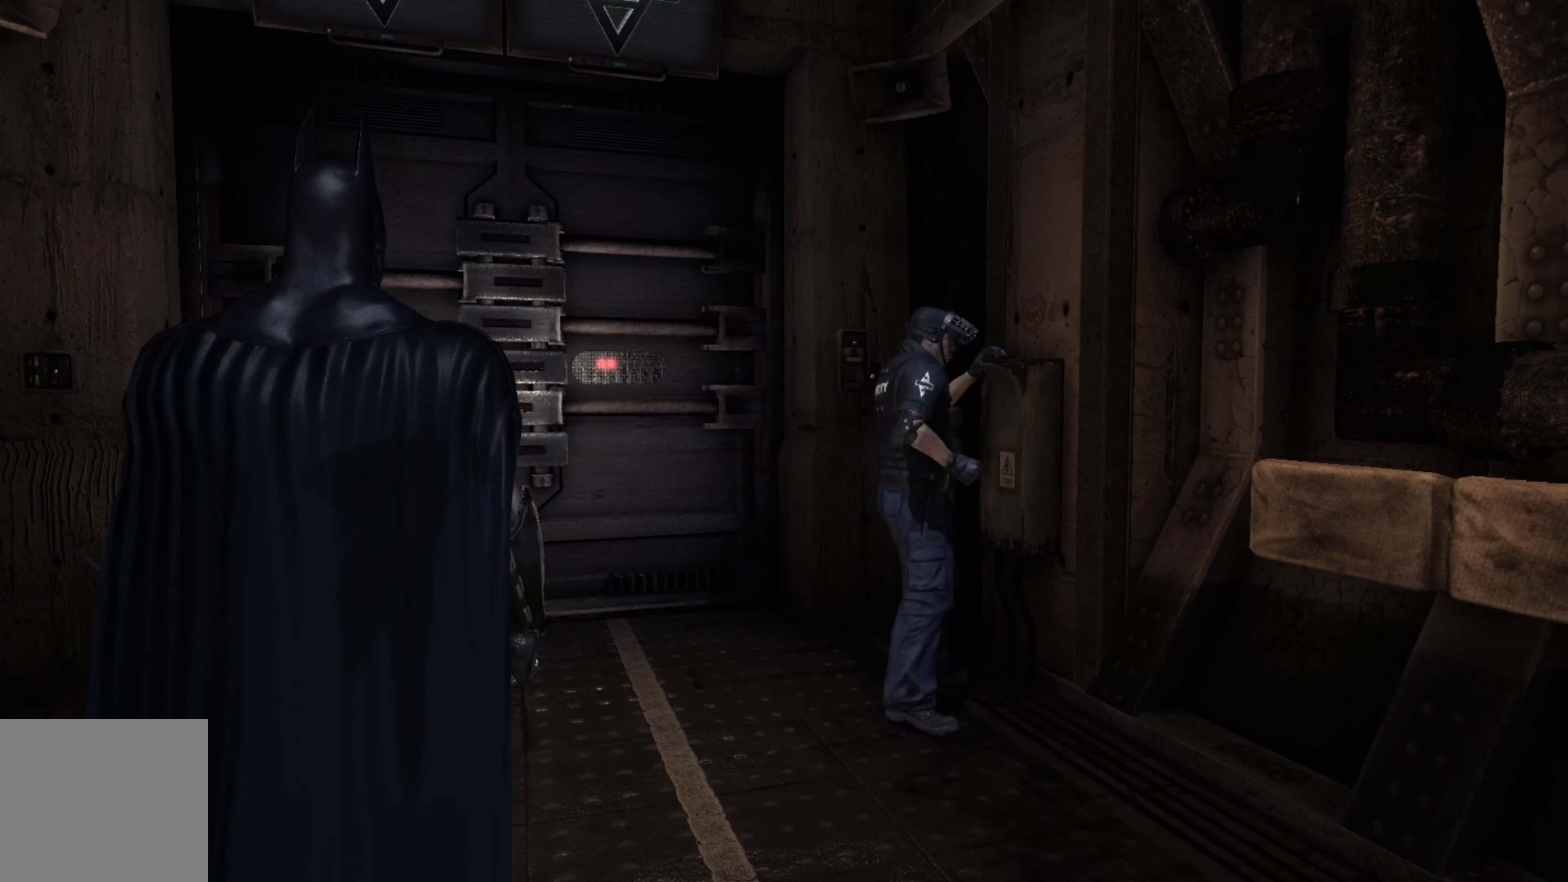
{"buttons": [], "left_stick": "center", "right_stick": "center", "events": []}
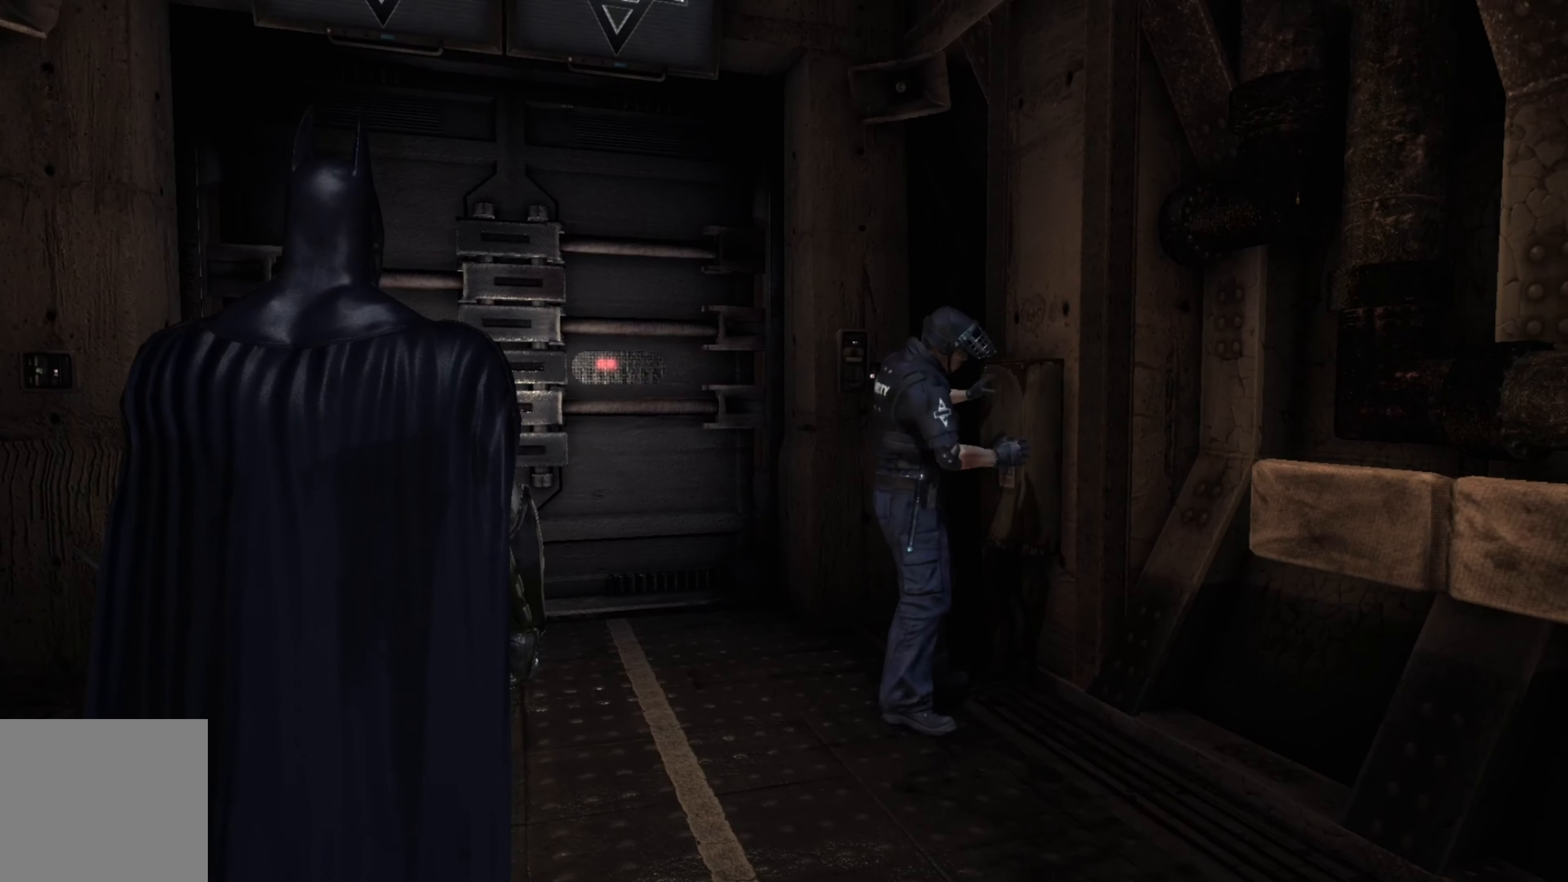
{"buttons": [], "left_stick": "center", "right_stick": "center", "events": []}
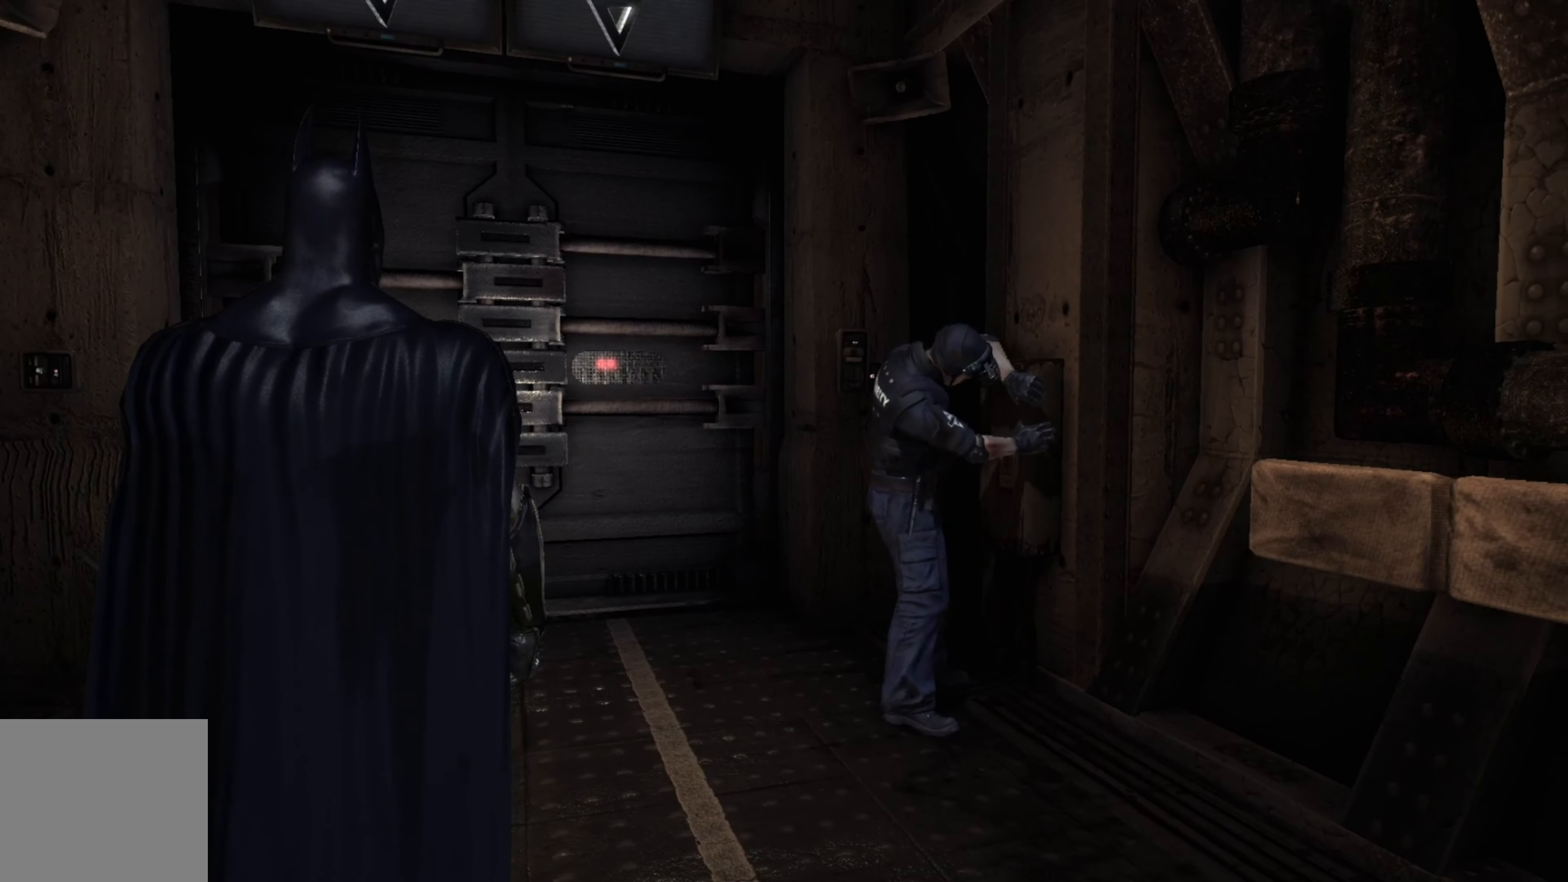
{"buttons": [], "left_stick": "up", "right_stick": "center", "events": [[380, "left_stick", "up"]]}
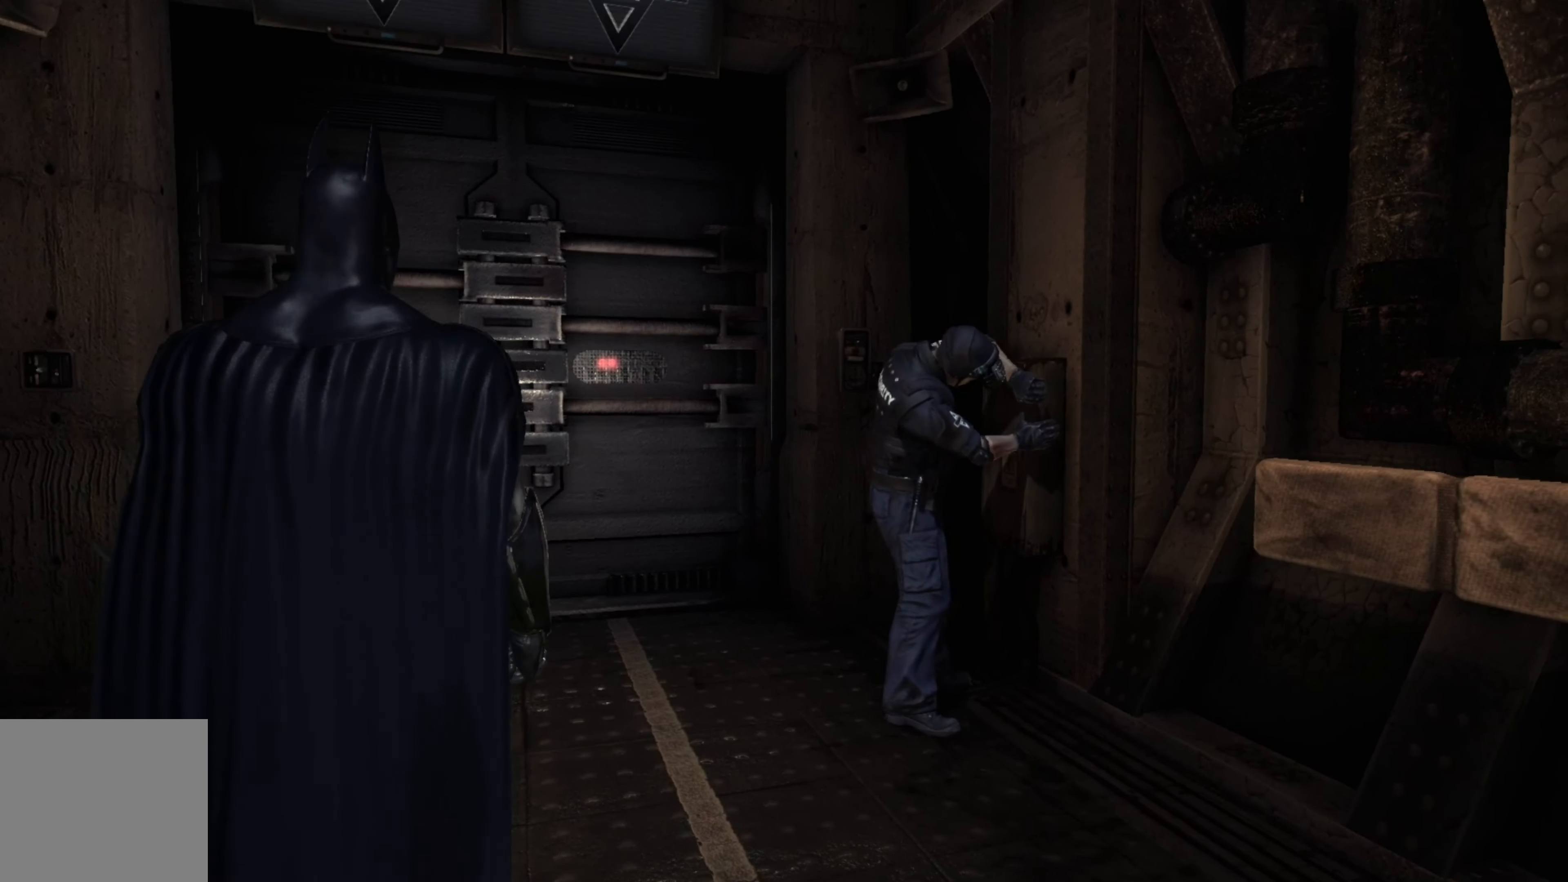
{"buttons": [], "left_stick": "up", "right_stick": "center", "events": [[160, "right_stick", "down"], [360, "right_stick", "center"]]}